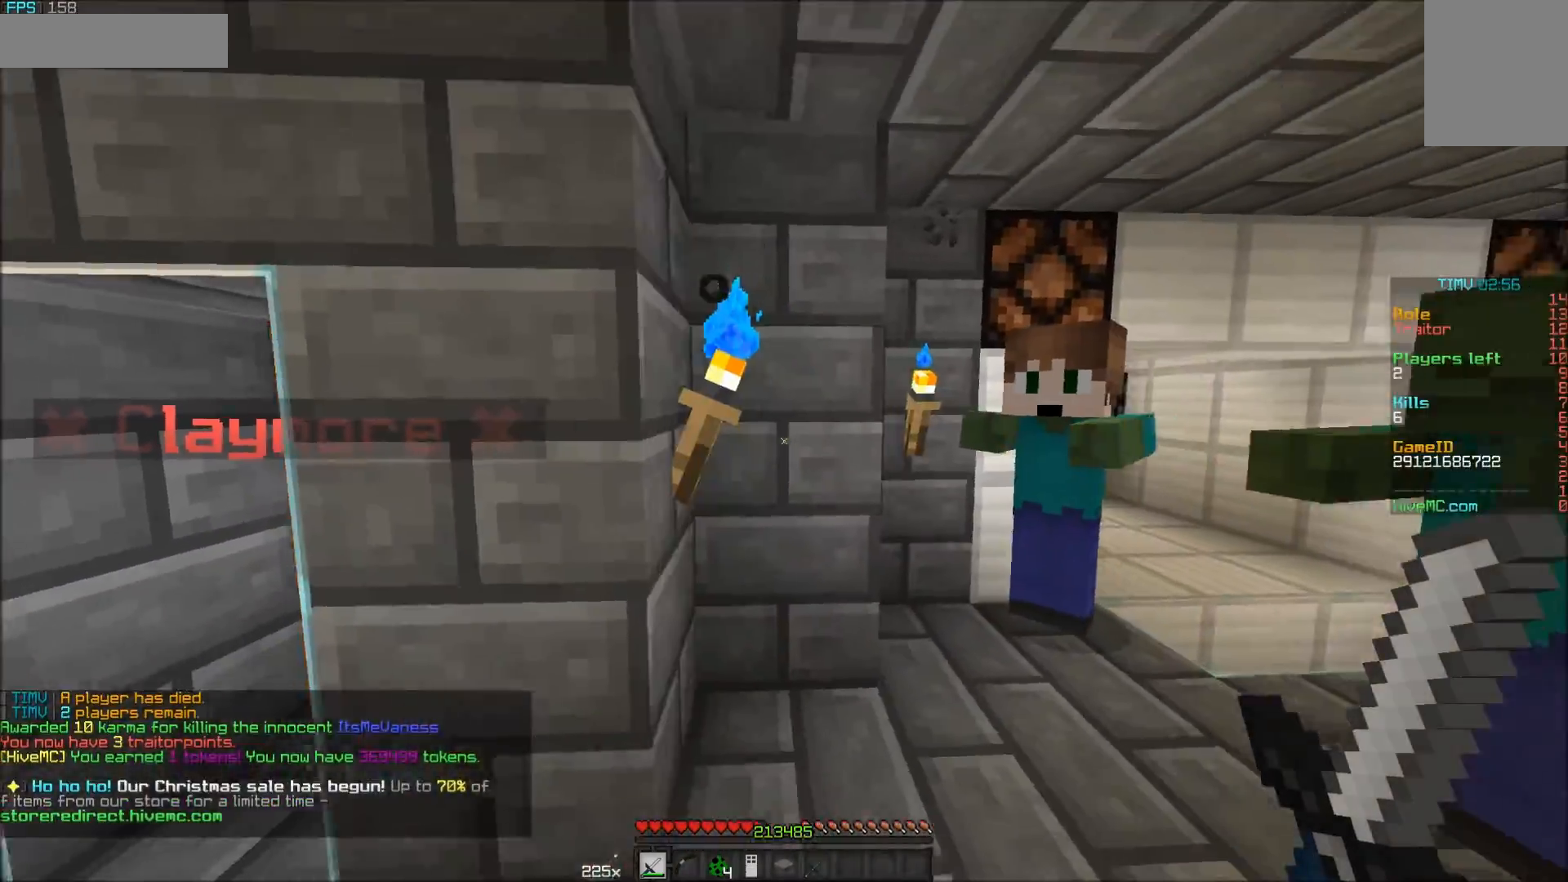
Gameplay with keyboard and mouse; each line is a JSON object with the keys and mouse buttons held at the frame after it. "events" lists presses ("down") and releases ("up") of "a", "d", "s", "w", "mouse_left" and "mouse_right" between this image and that frame as [ms after this image, input, new state], when the widget could be followed in between. "mouse_left", "mouse_right" = the "left", "right" buttons of the "mouse" list. No other keys are recorded. Fast repeated clicks can show as one long hold. Mouse movement is not recorded.
{"keys": ["d"], "mouse": [], "events": [[200, "w", "down"], [500, "w", "up"]]}
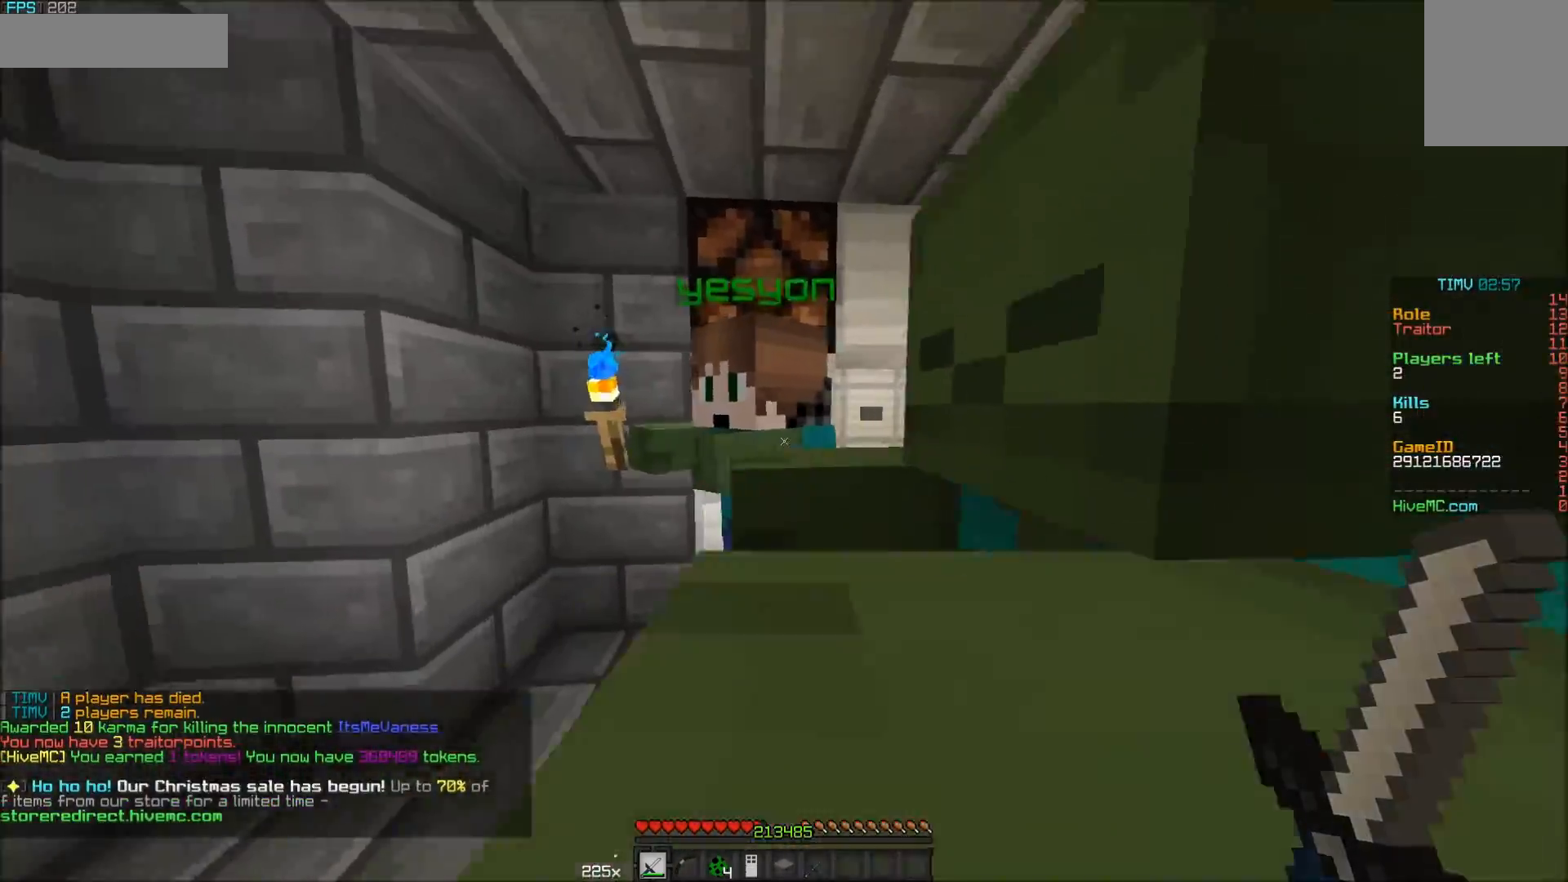
{"keys": ["a", "w"], "mouse": [], "events": [[500, "a", "down"], [500, "d", "up"], [500, "w", "down"]]}
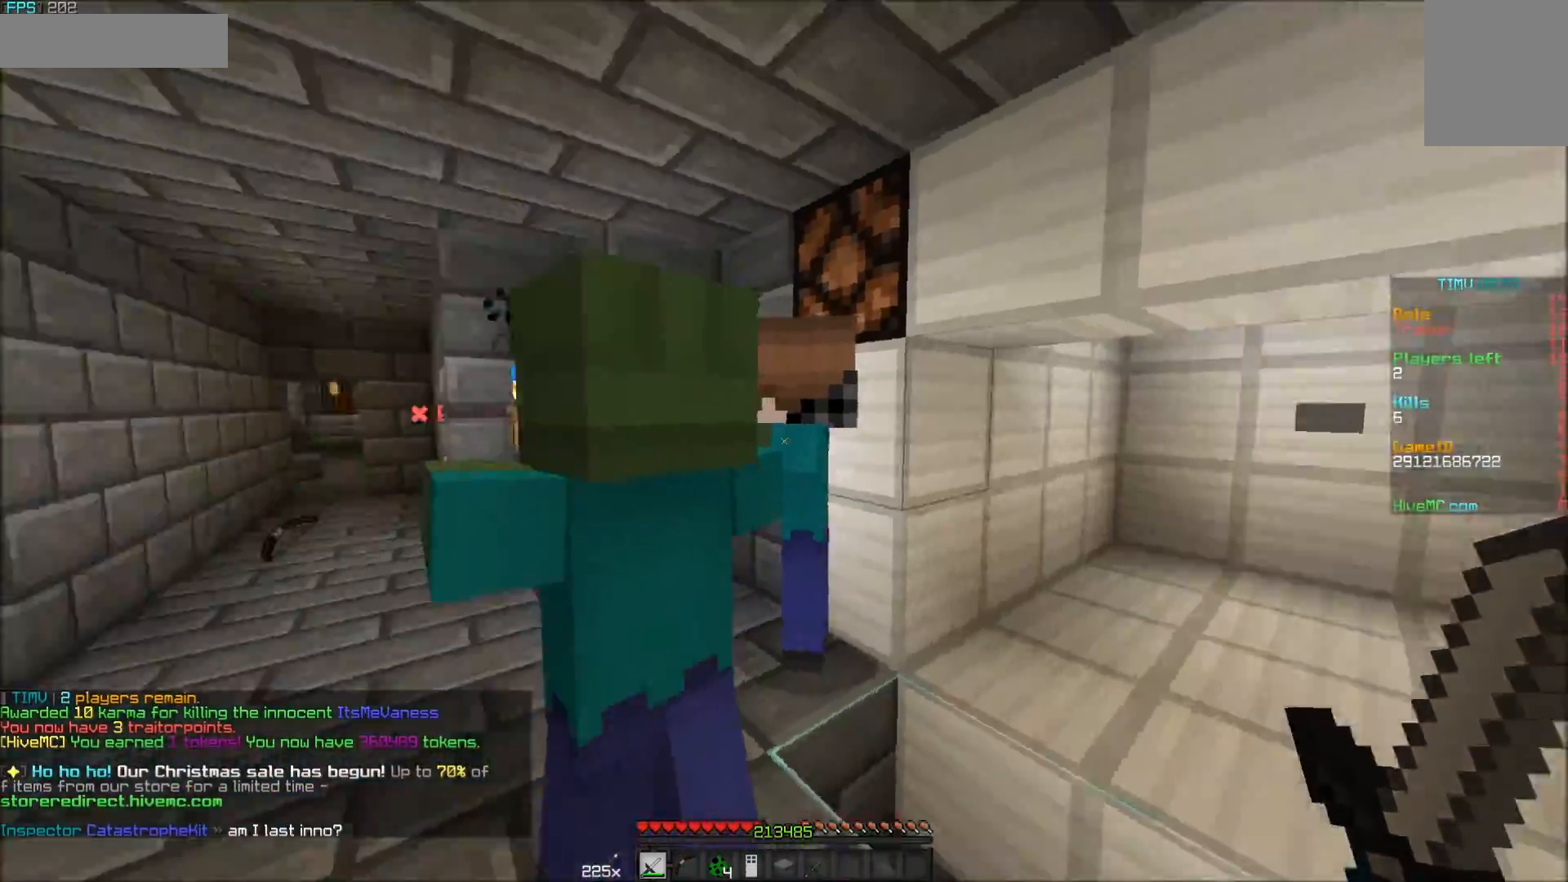
{"keys": ["w"], "mouse": [], "events": [[350, "a", "up"]]}
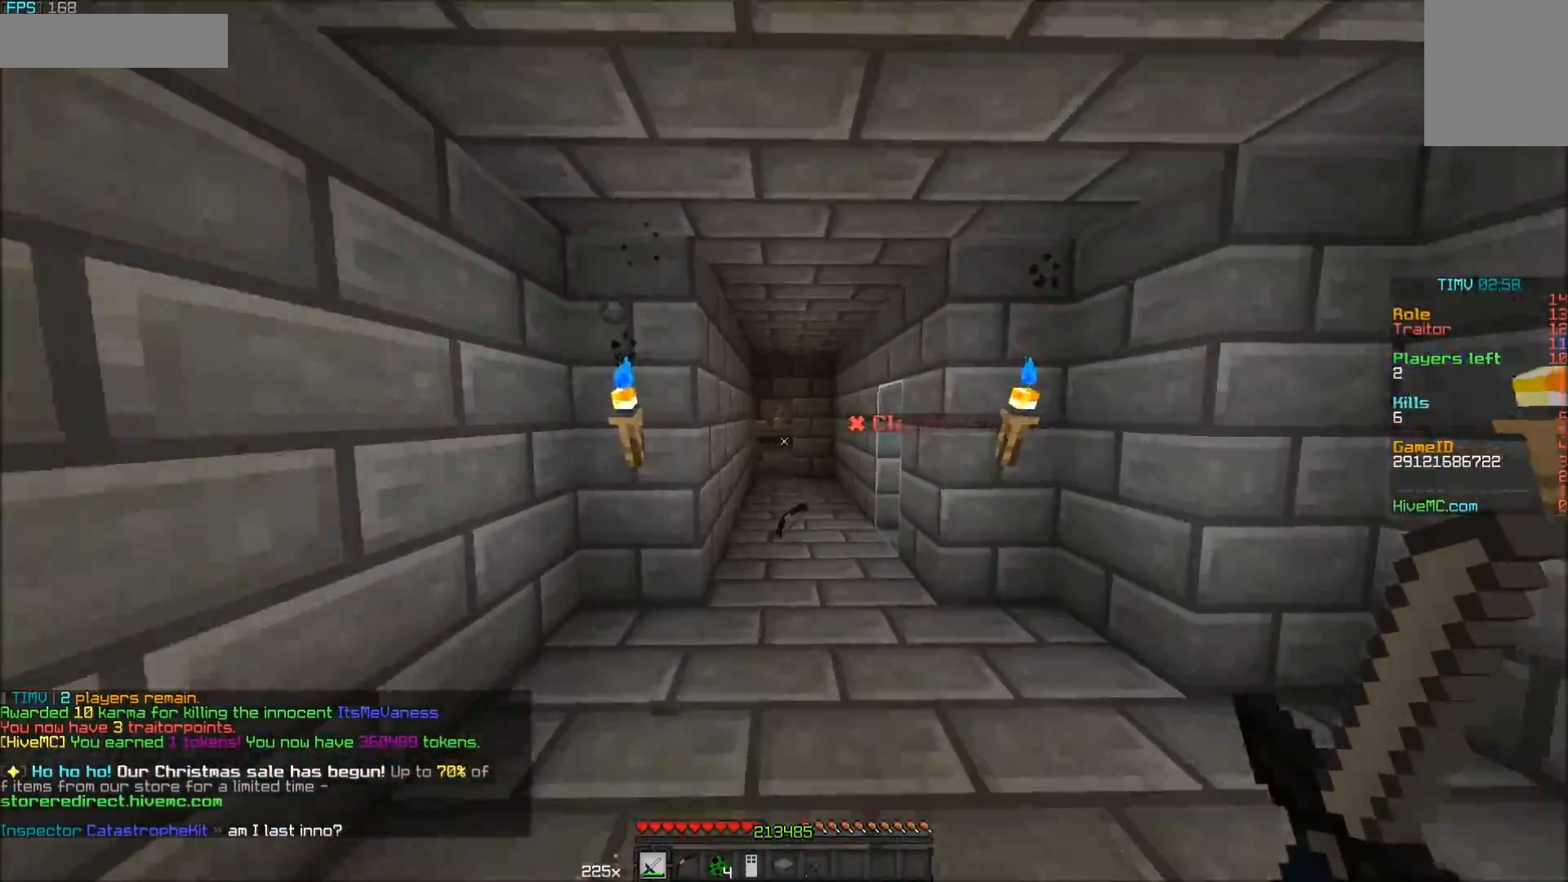
{"keys": ["w"], "mouse": [], "events": []}
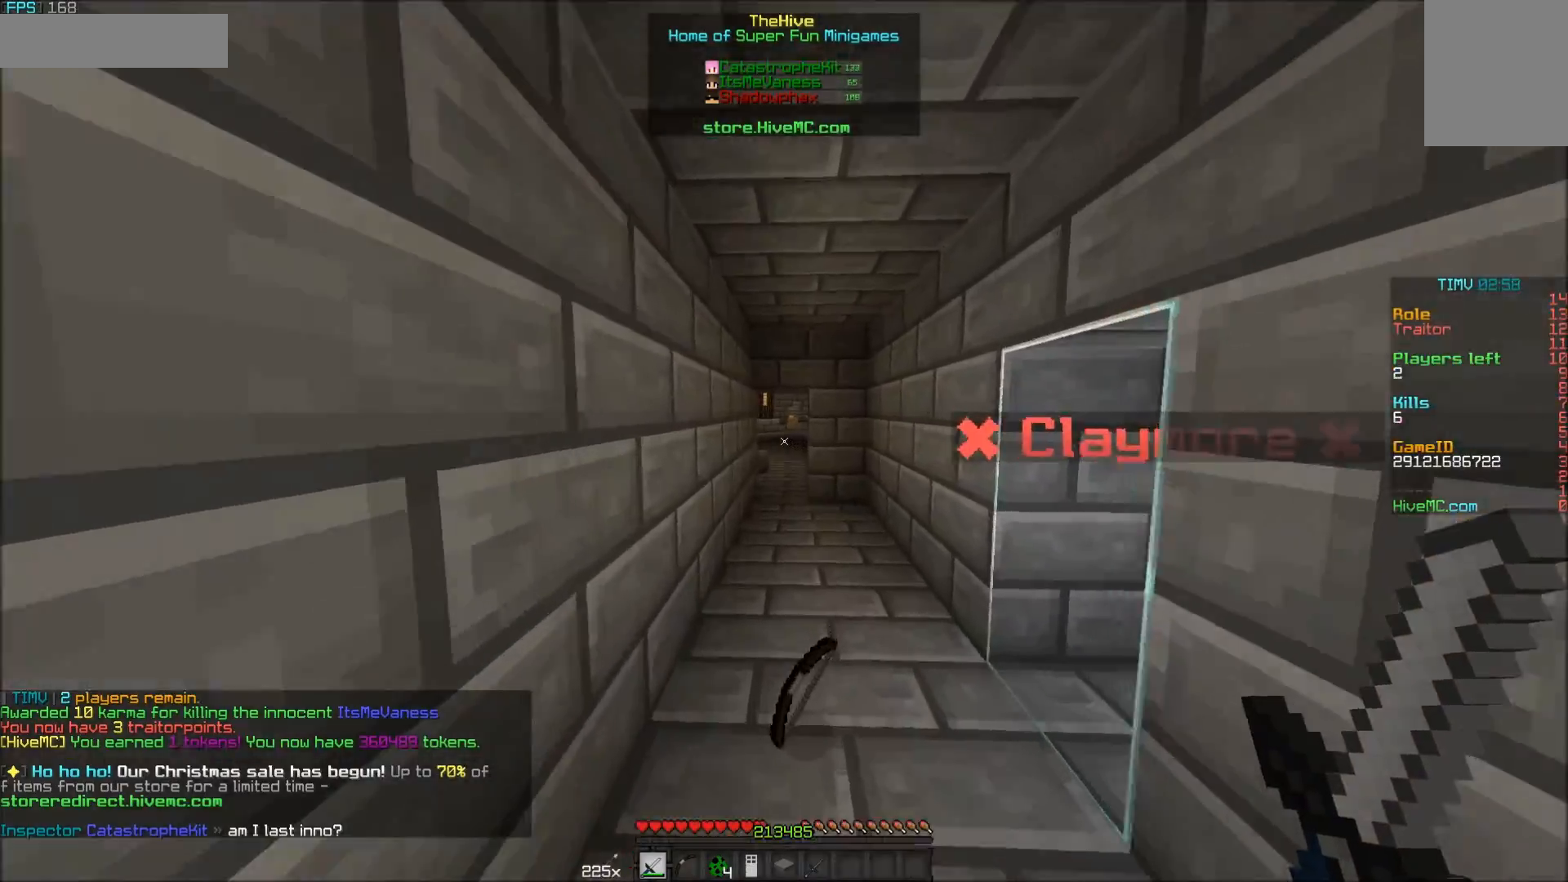
{"keys": ["w"], "mouse": [], "events": []}
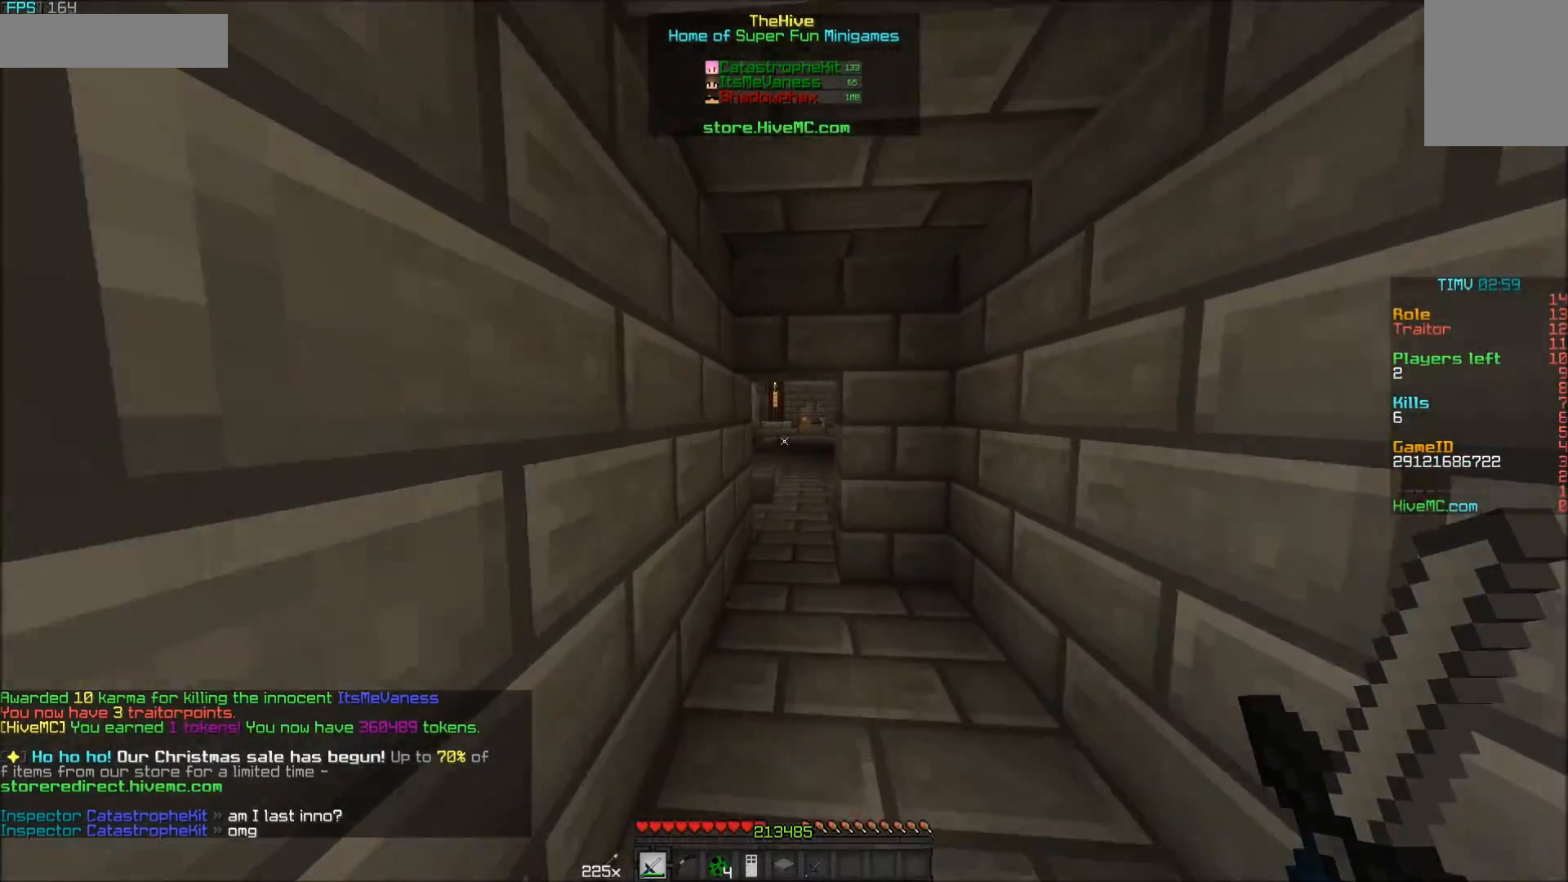
{"keys": ["w"], "mouse": [], "events": []}
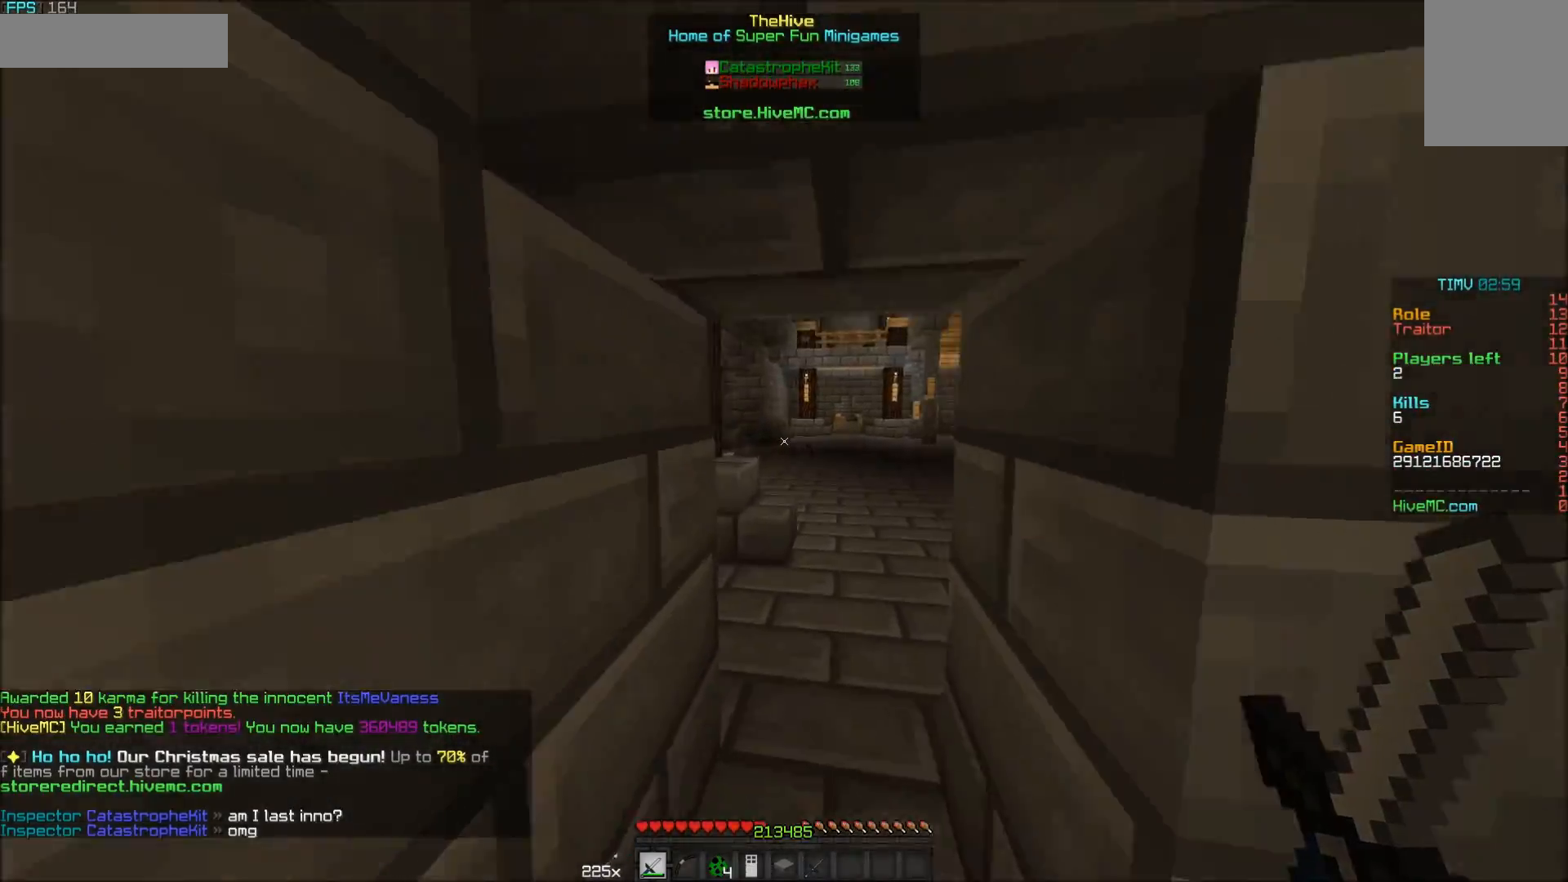
{"keys": ["w"], "mouse": [], "events": []}
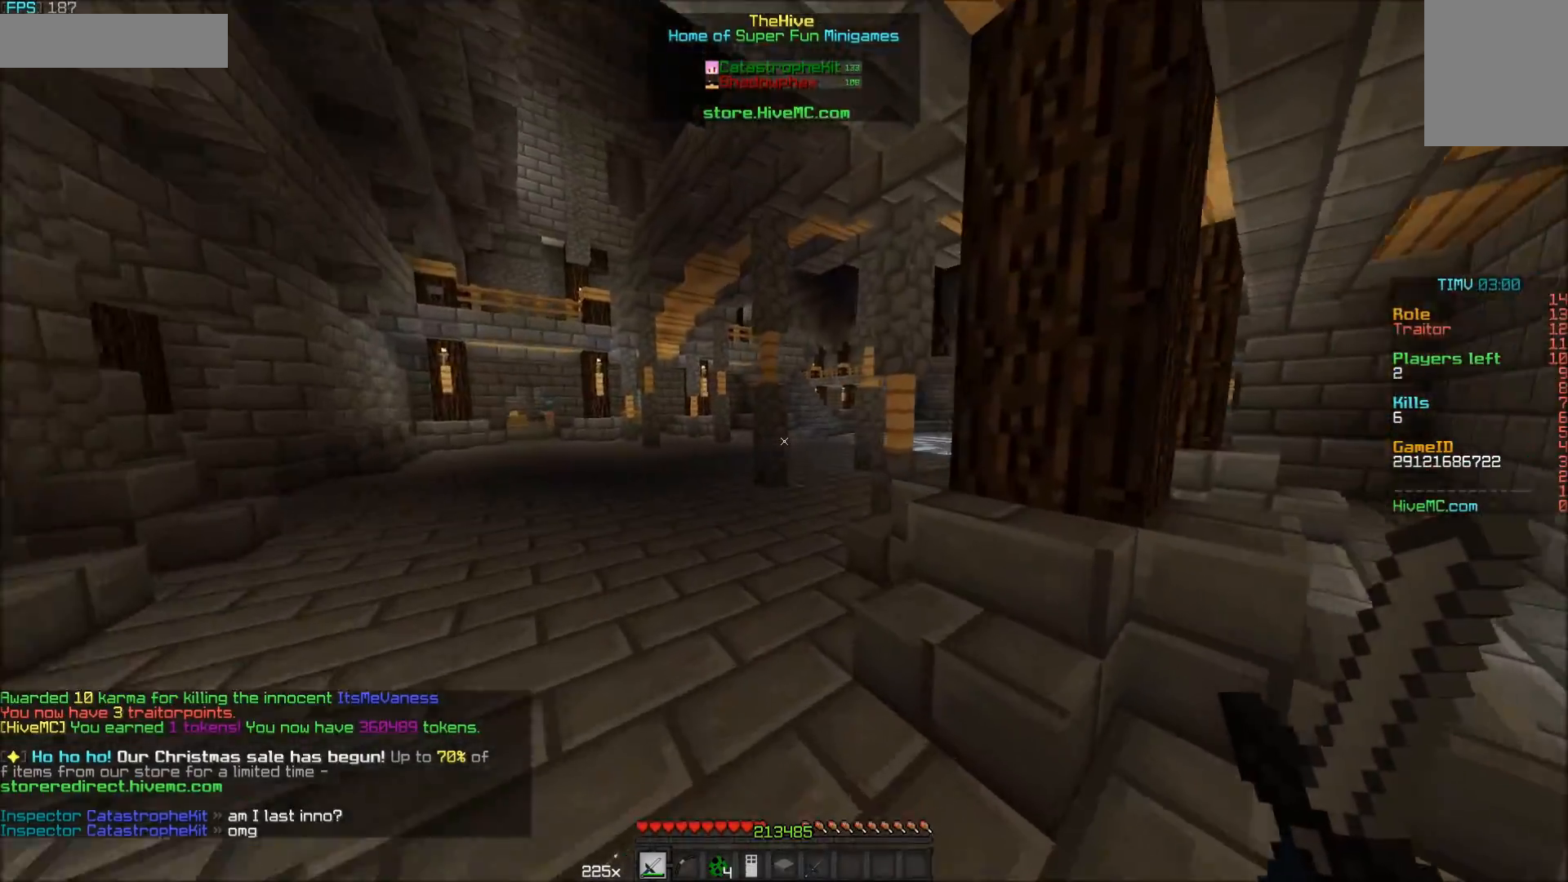
{"keys": ["w"], "mouse": [], "events": [[200, "a", "down"], [450, "a", "up"]]}
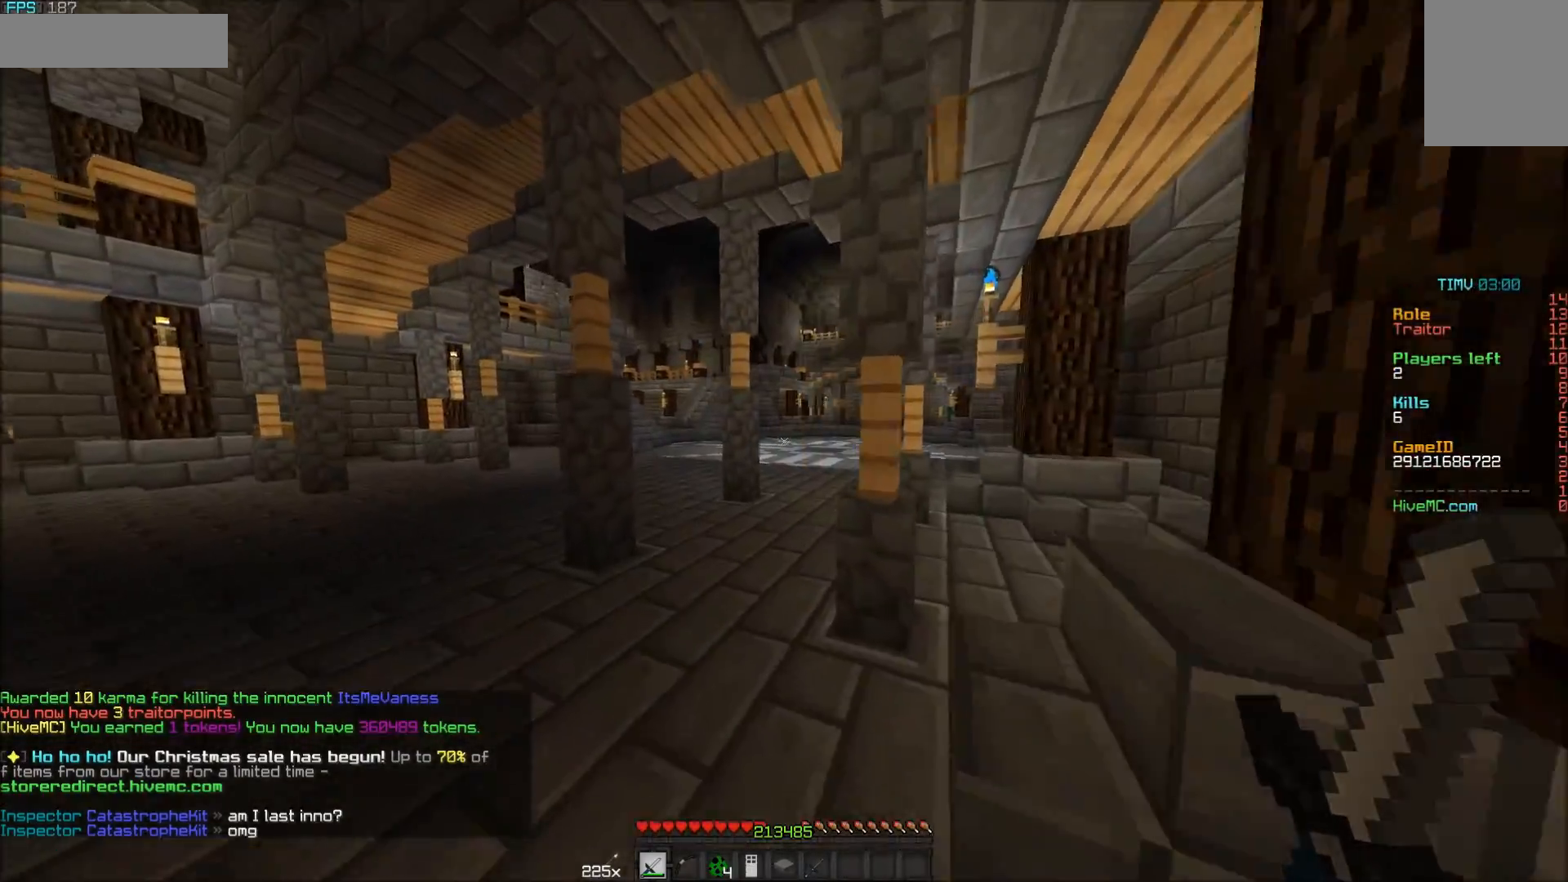
{"keys": ["w"], "mouse": [], "events": []}
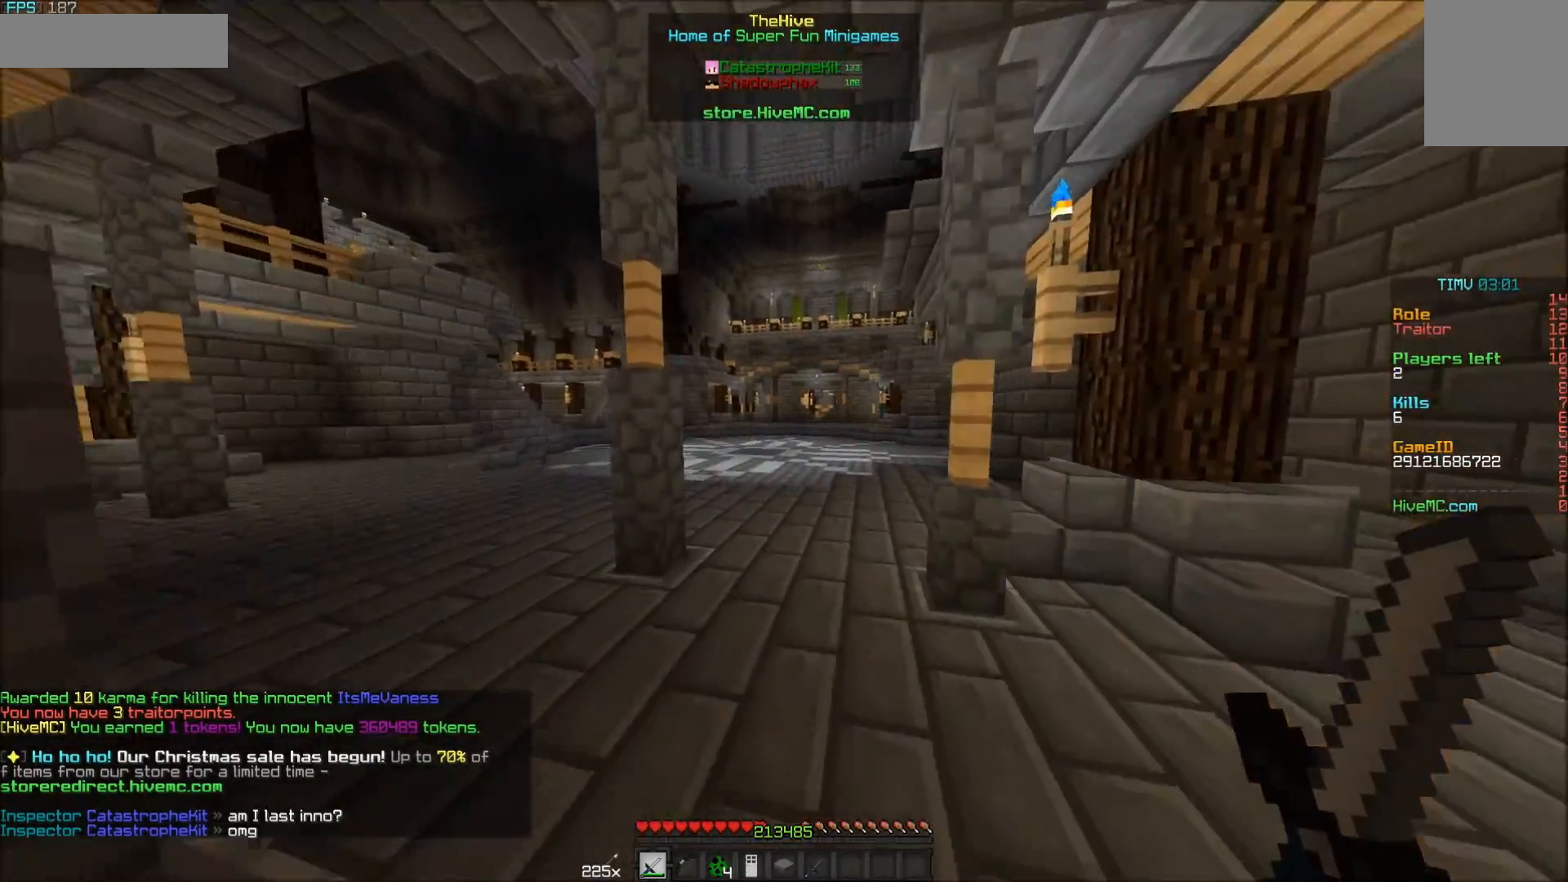
{"keys": ["w"], "mouse": [], "events": []}
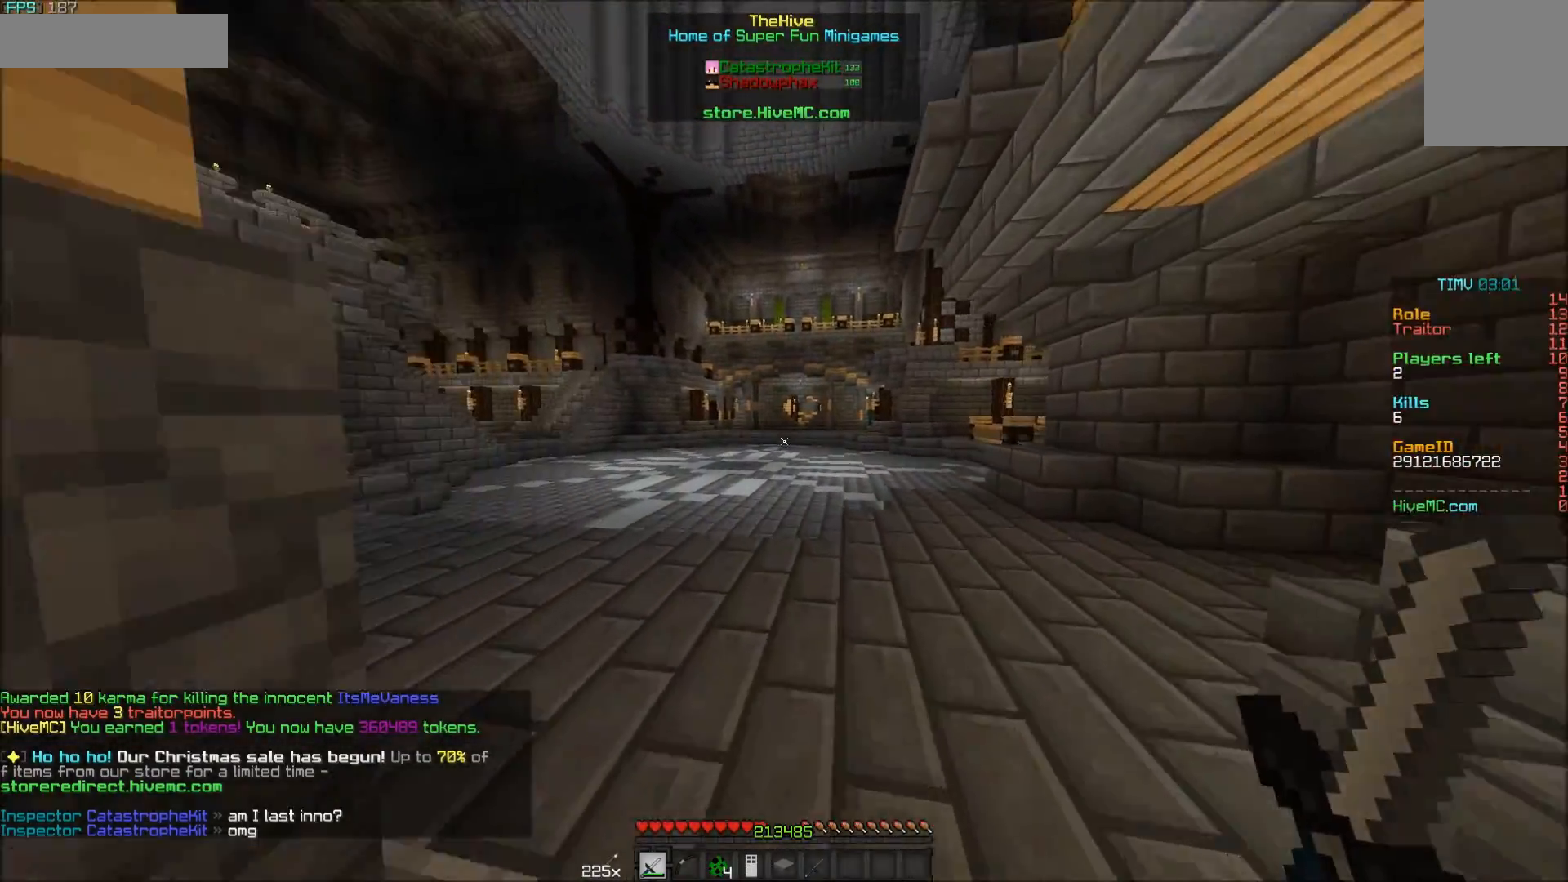
{"keys": ["w"], "mouse": [], "events": []}
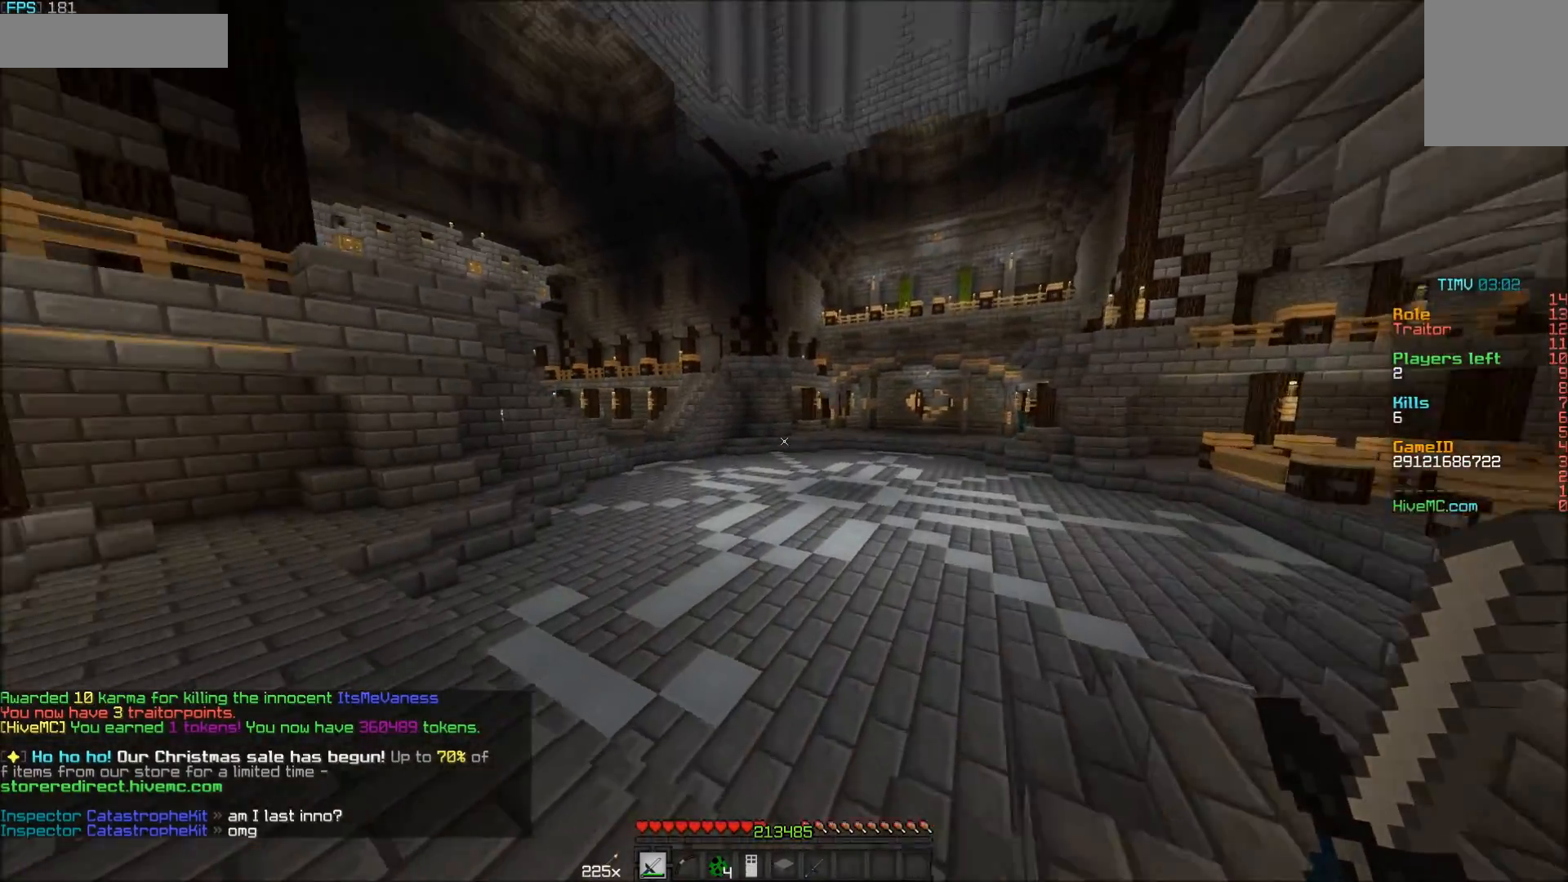
{"keys": ["w"], "mouse": [], "events": []}
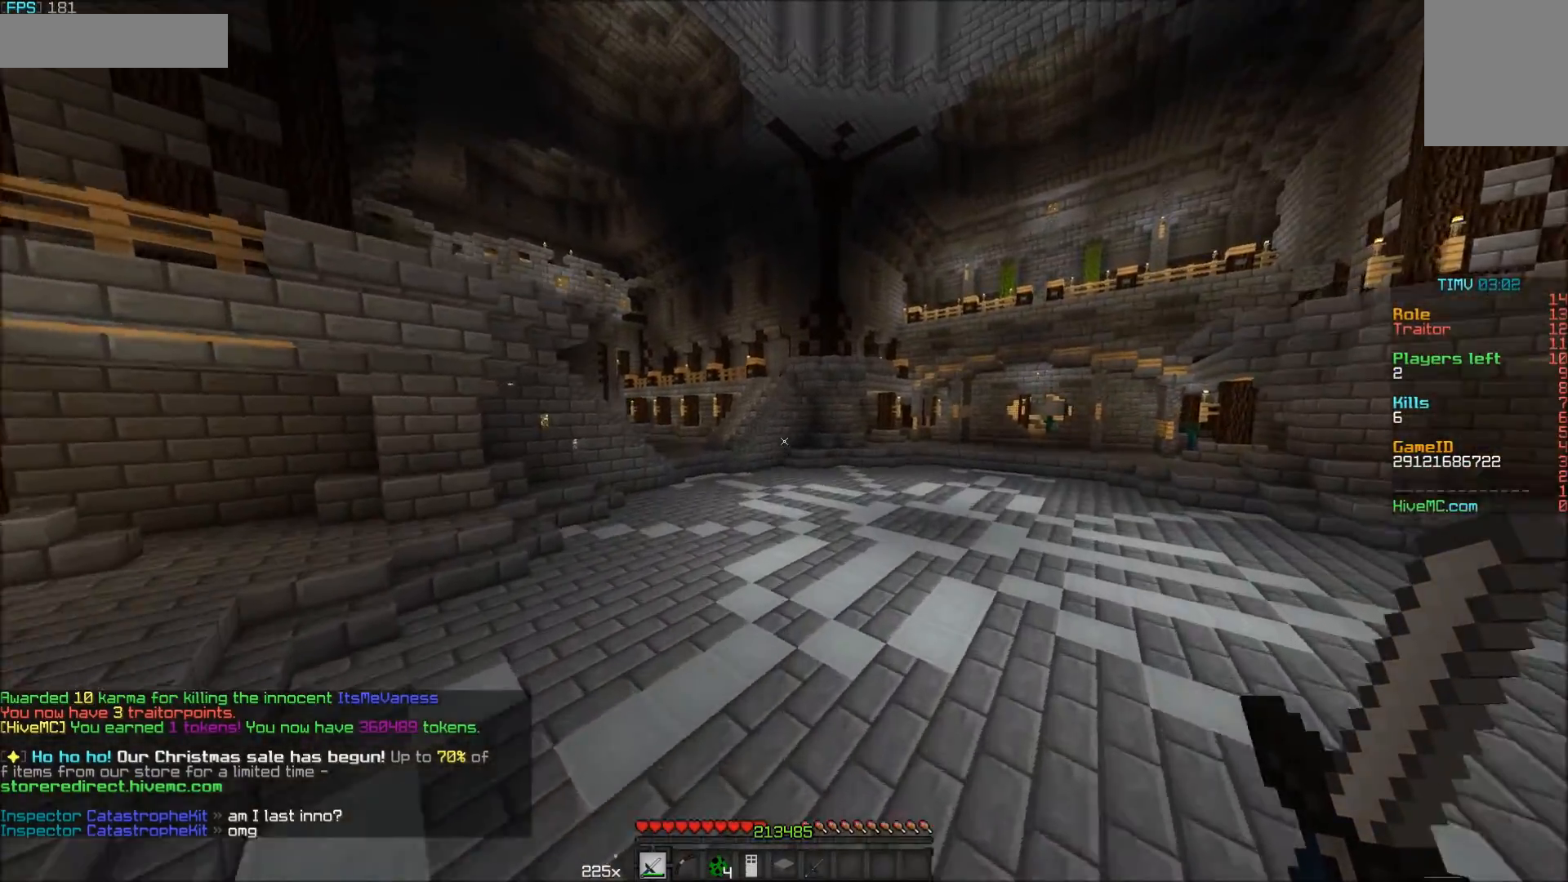
{"keys": ["w"], "mouse": [], "events": []}
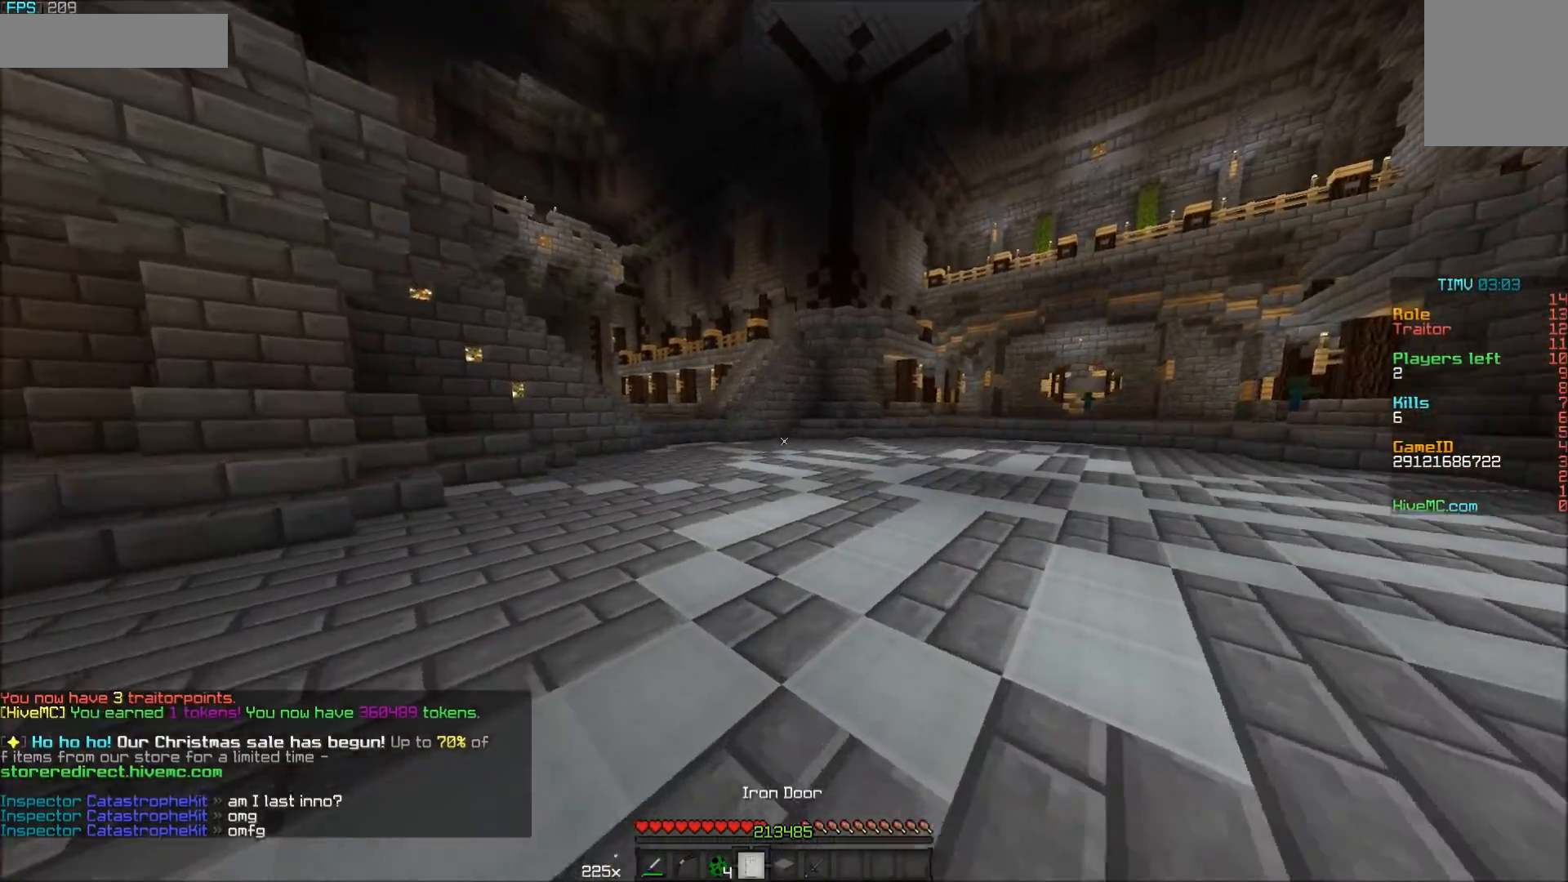
{"keys": ["w"], "mouse": [], "events": []}
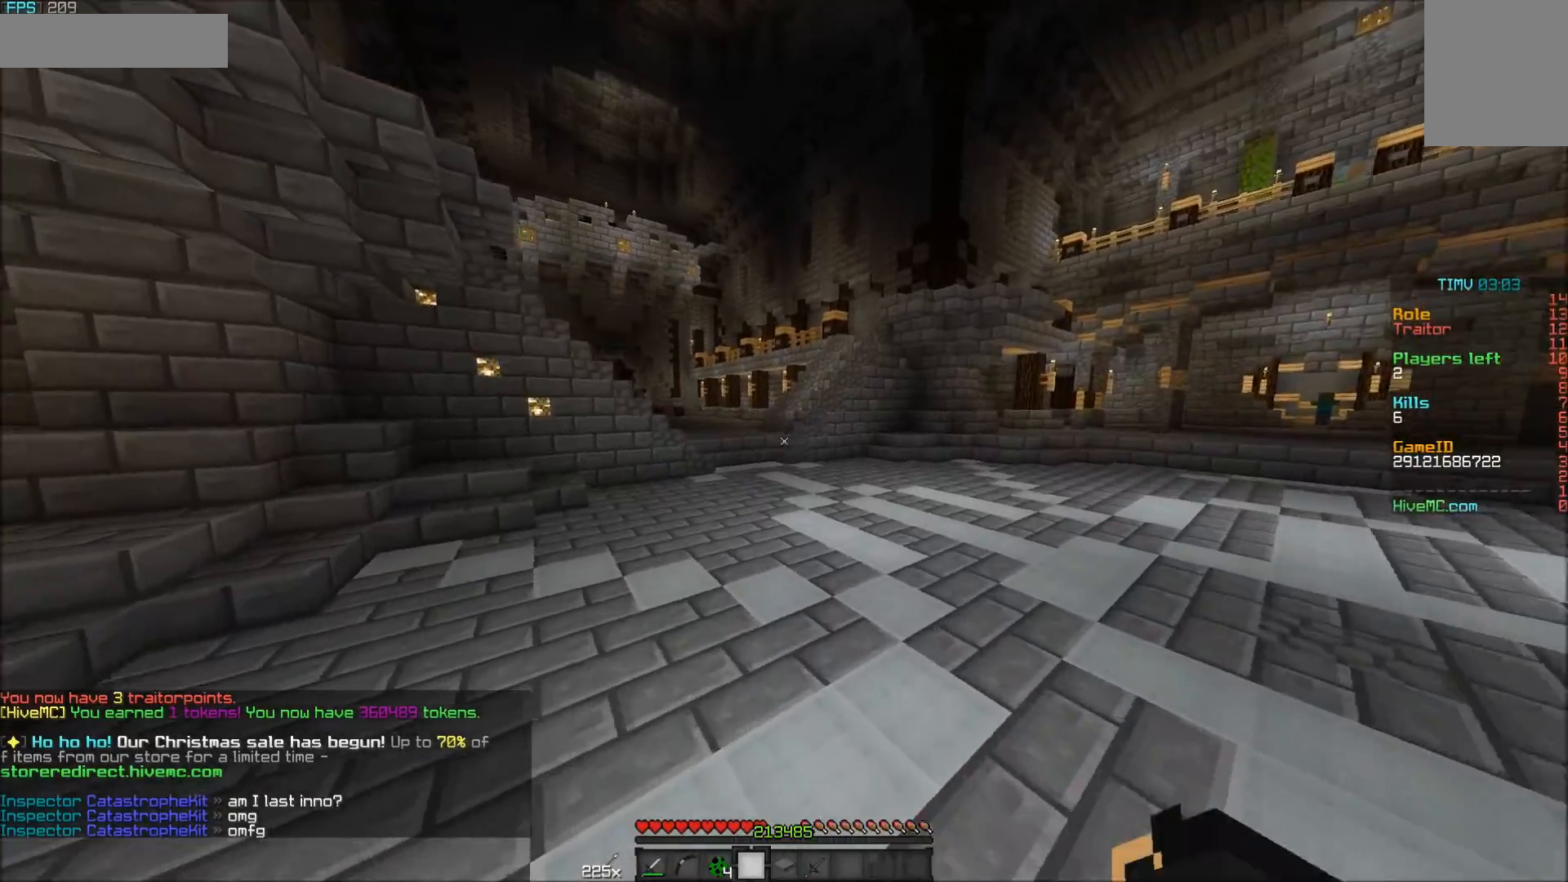
{"keys": ["w"], "mouse": [], "events": []}
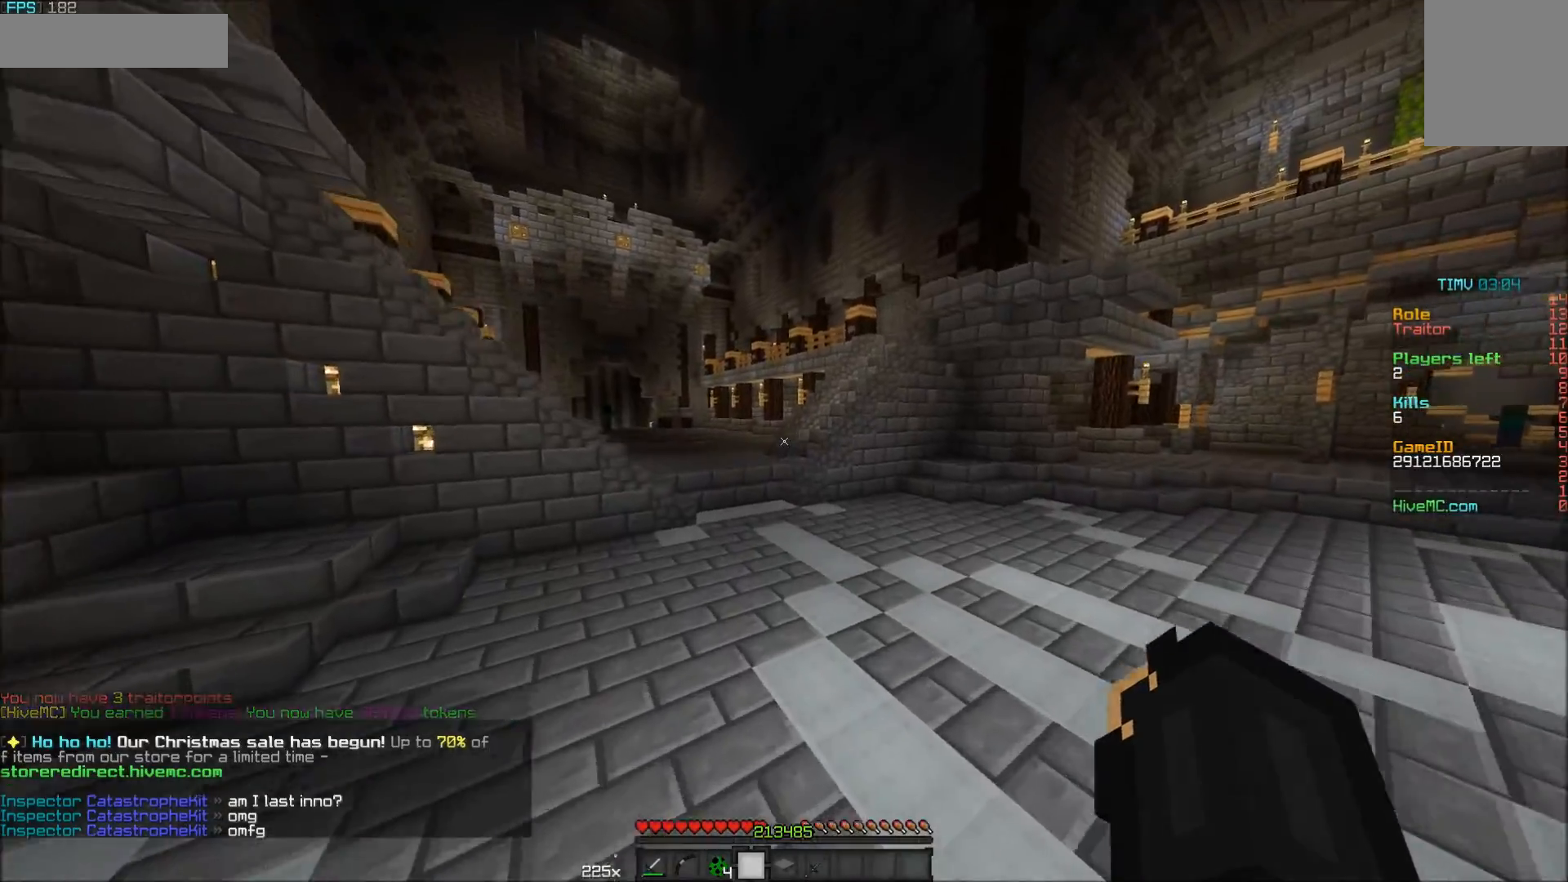
{"keys": ["w"], "mouse": [], "events": []}
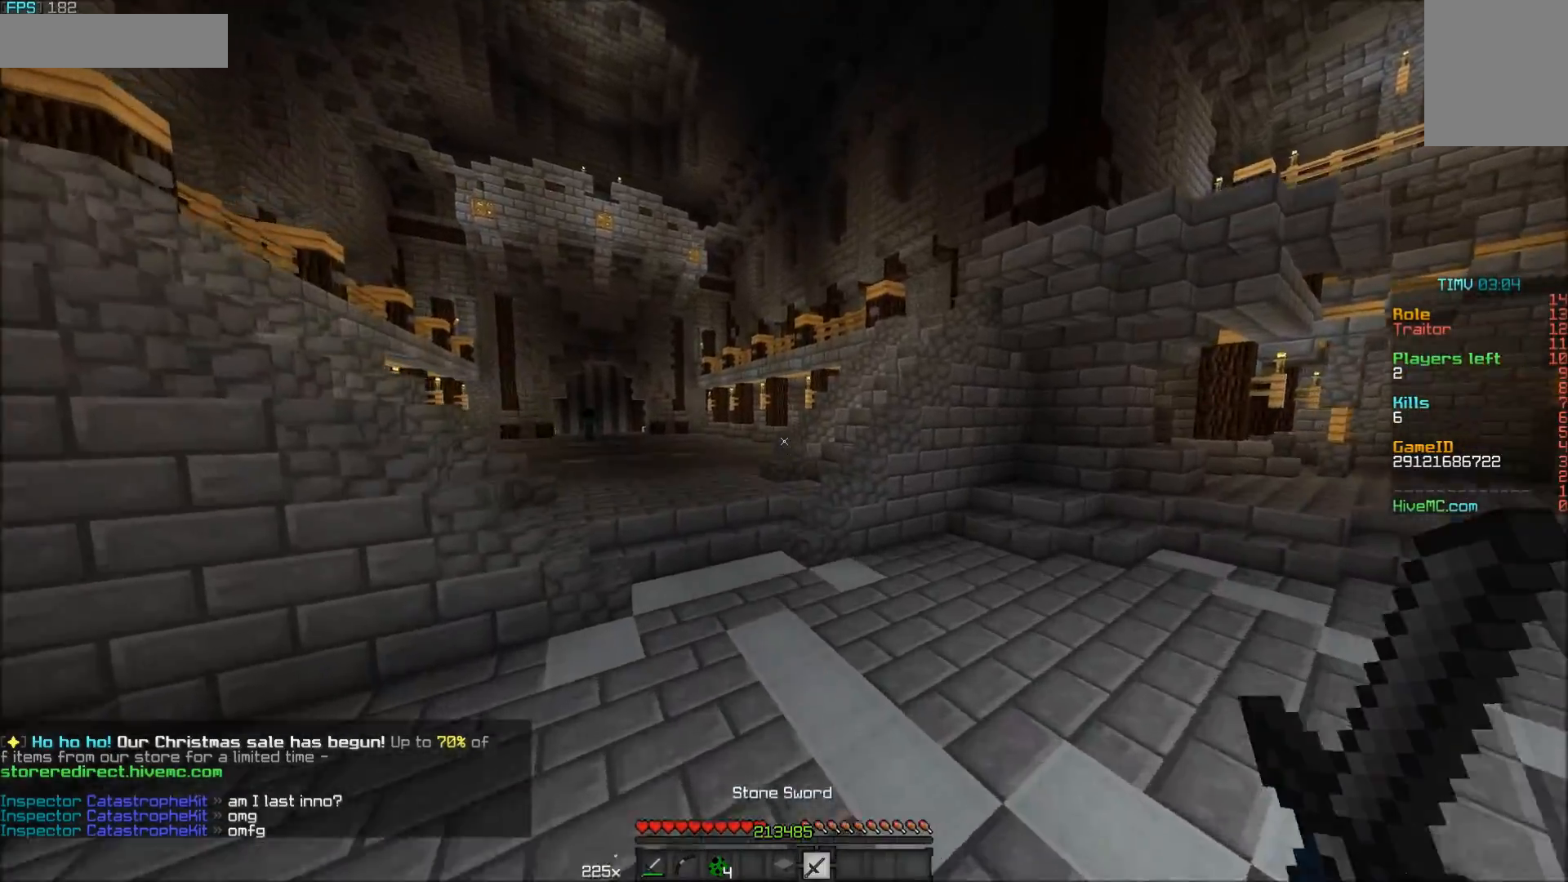
{"keys": ["a", "w"], "mouse": [], "events": [[400, "a", "down"]]}
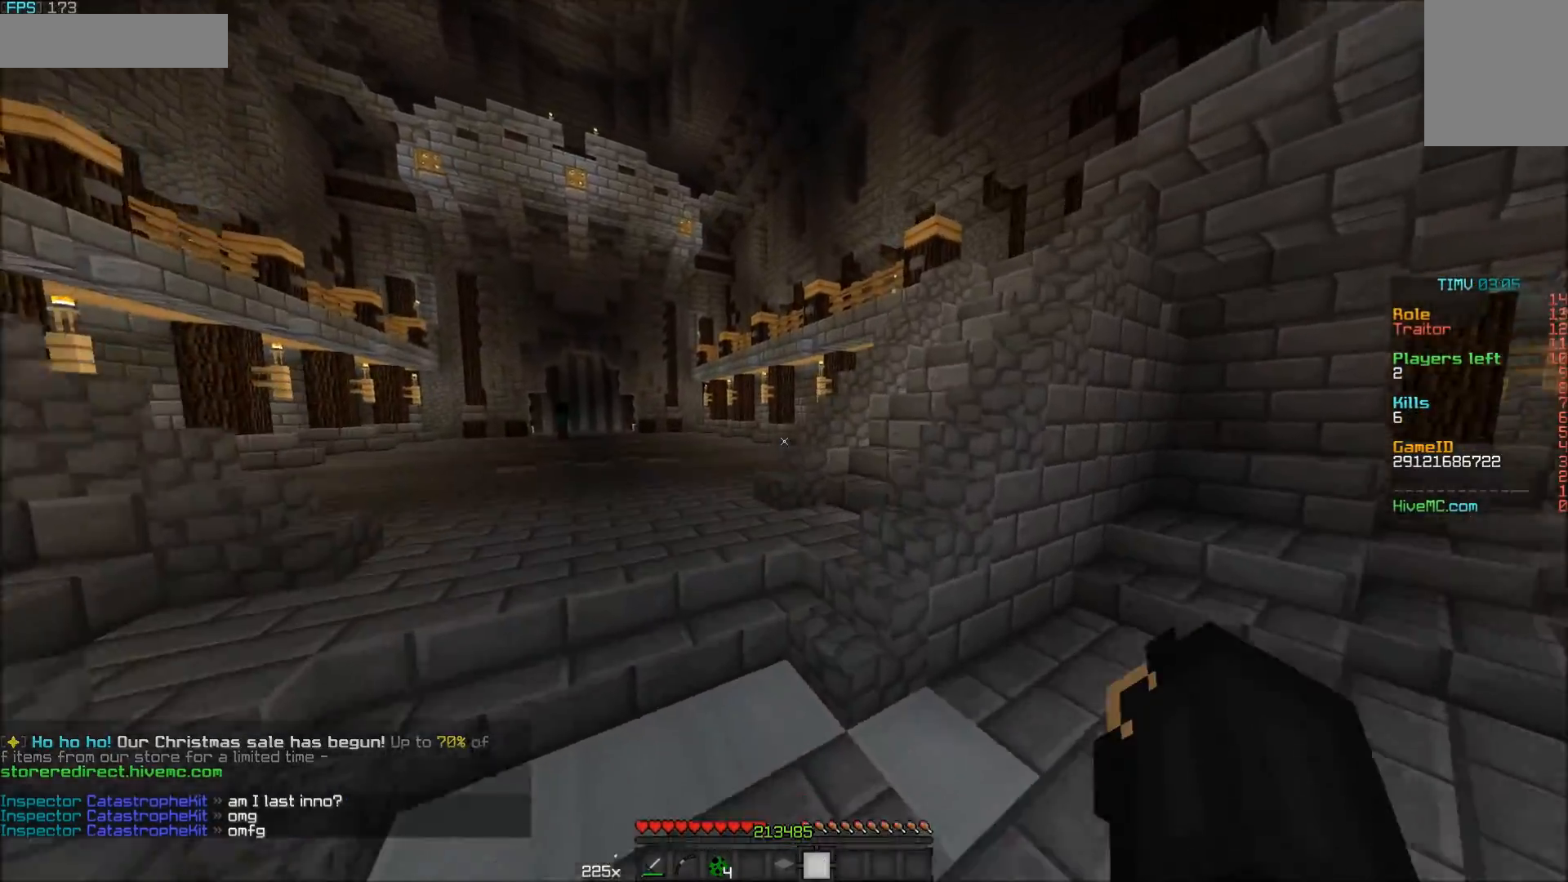
{"keys": ["w"], "mouse": [], "events": [[50, "a", "up"]]}
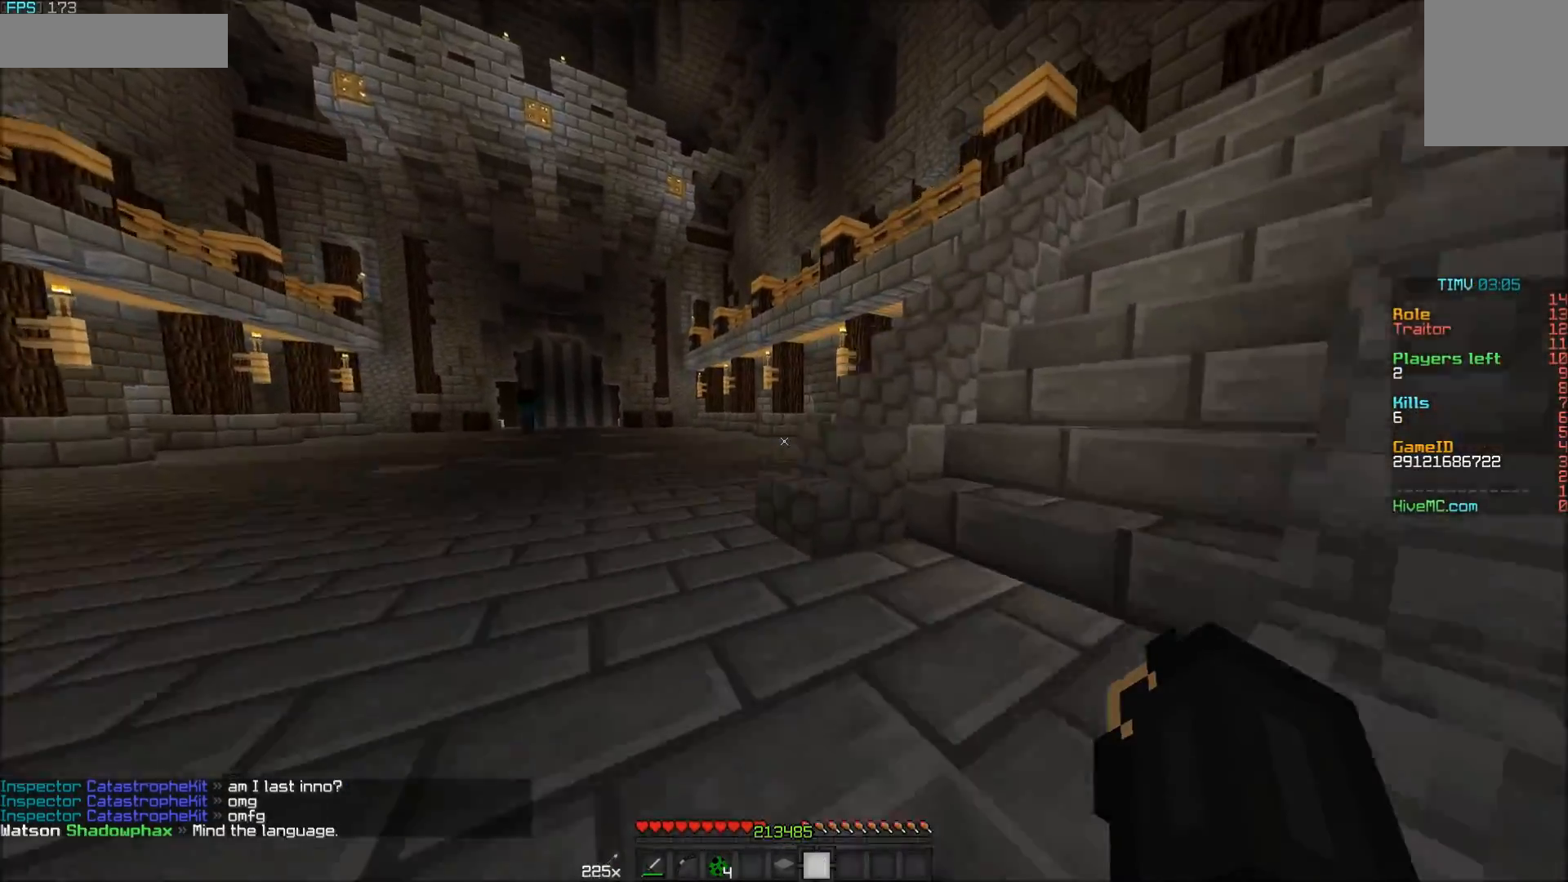
{"keys": ["w"], "mouse": [], "events": [[200, "d", "down"], [400, "d", "up"]]}
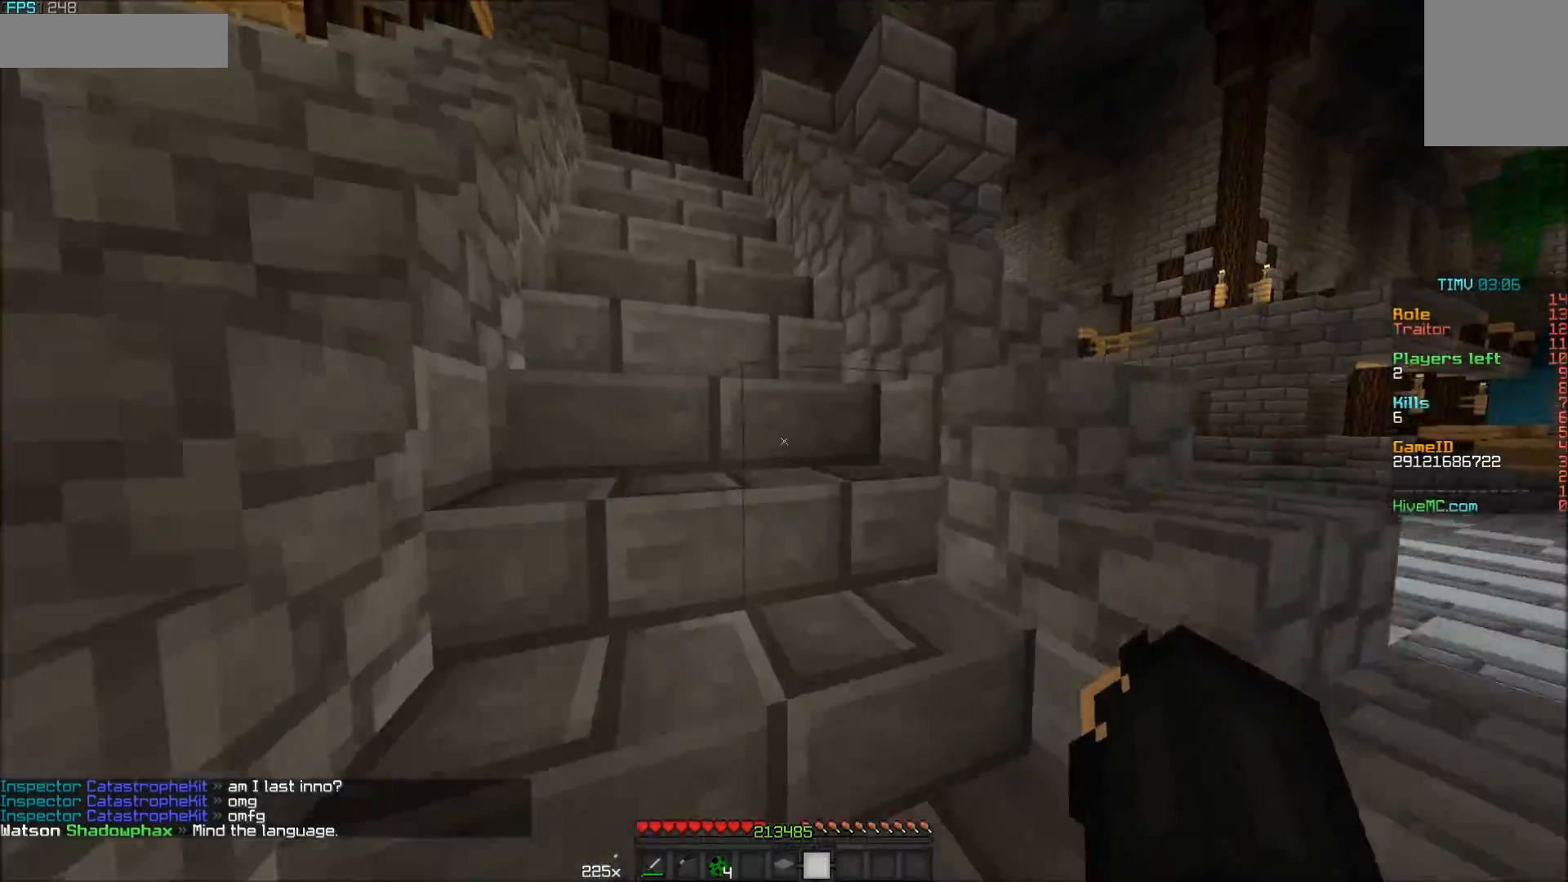
{"keys": ["w"], "mouse": [], "events": []}
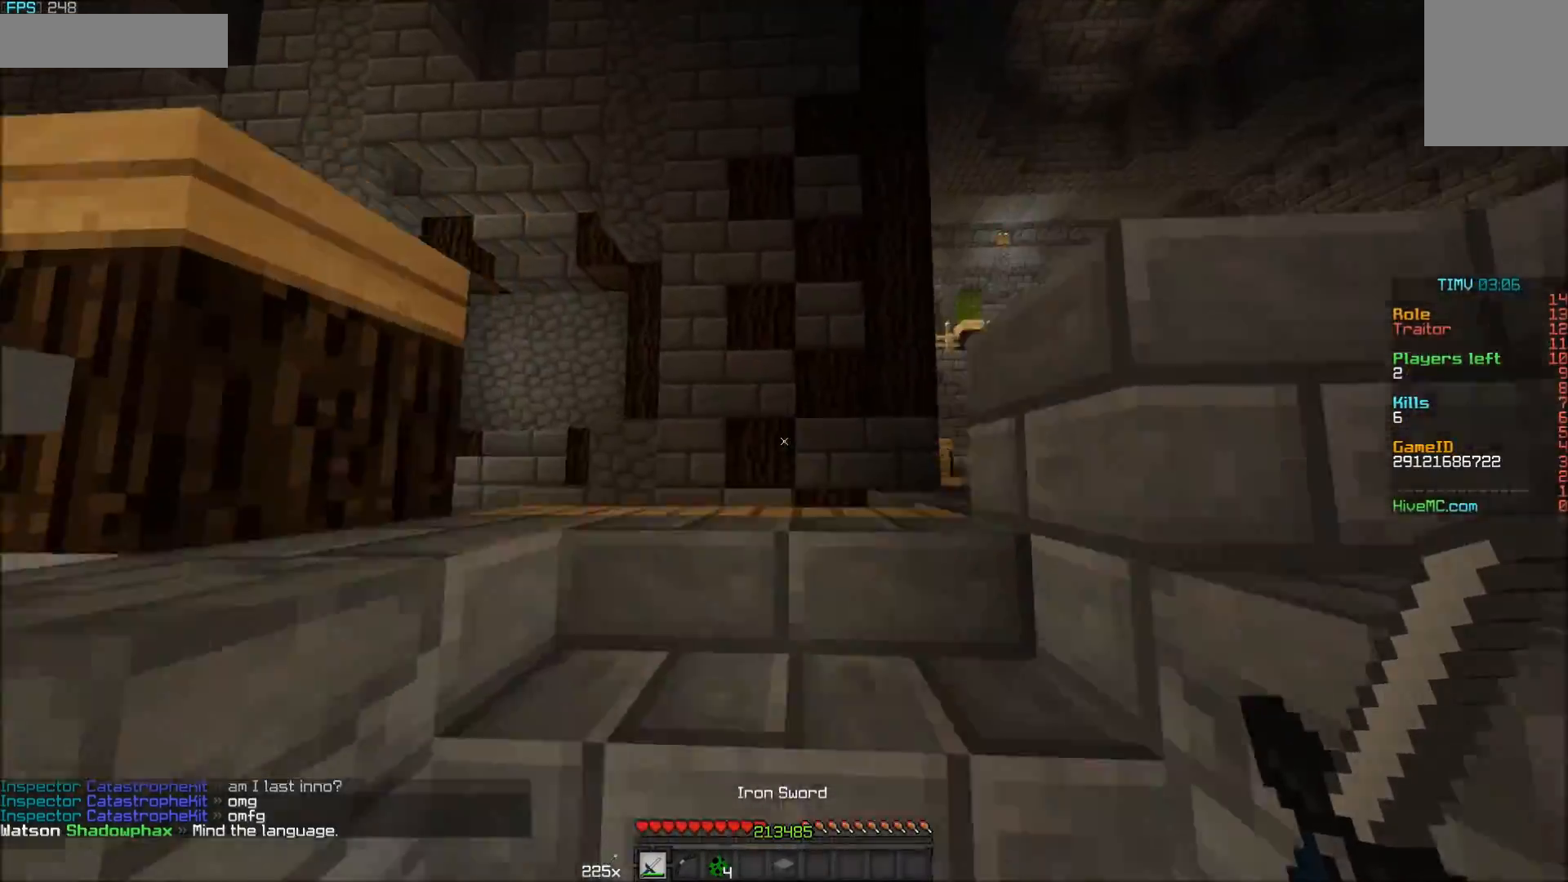
{"keys": ["w"], "mouse": [], "events": []}
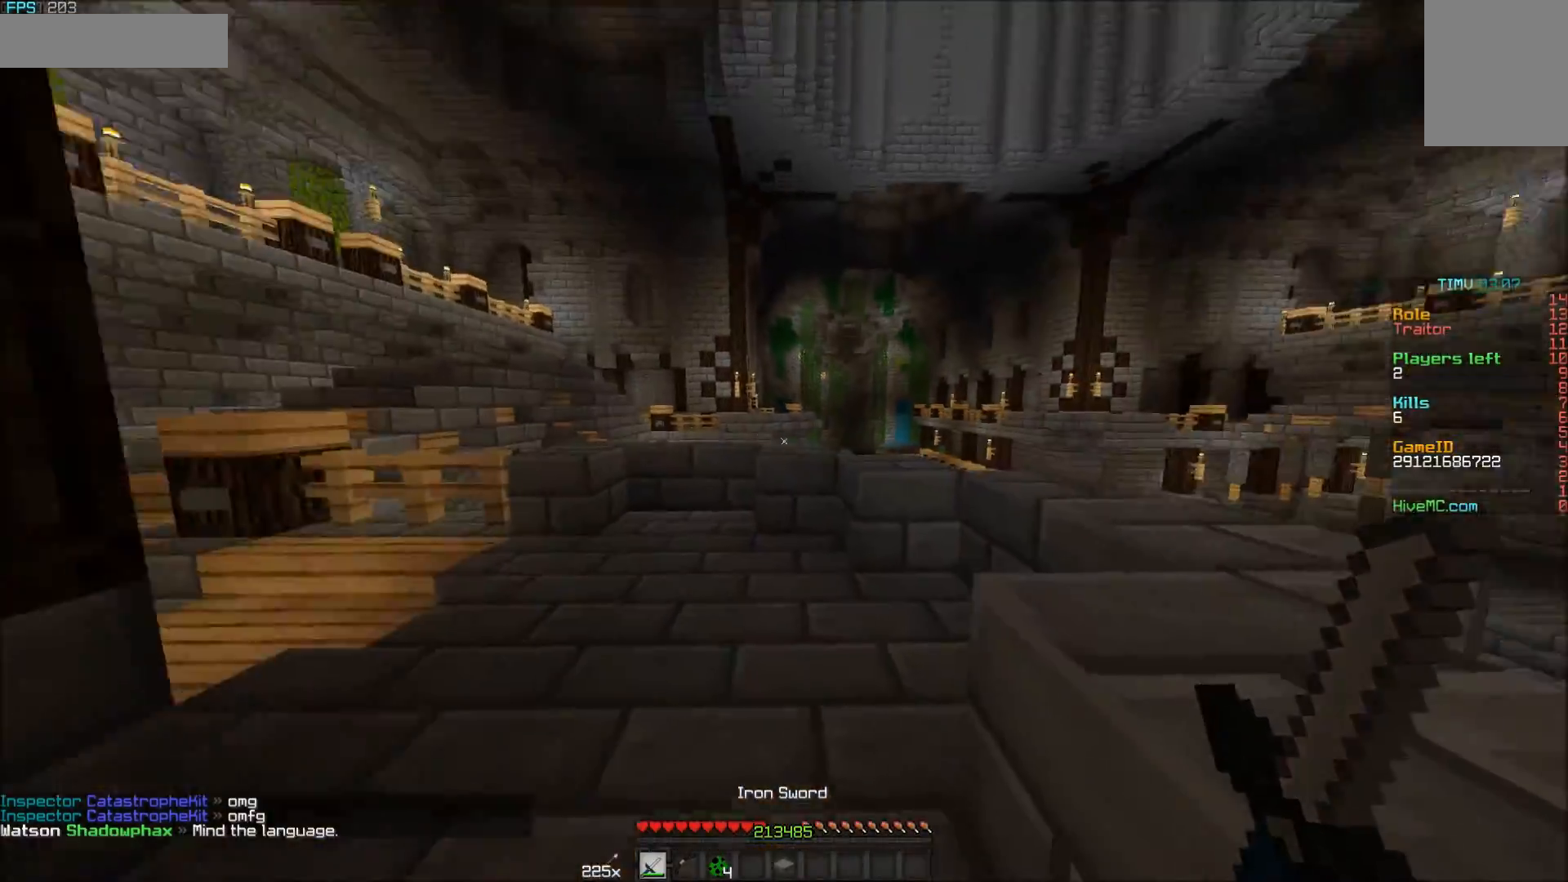
{"keys": ["w"], "mouse": [], "events": [[50, "a", "down"], [350, "a", "up"]]}
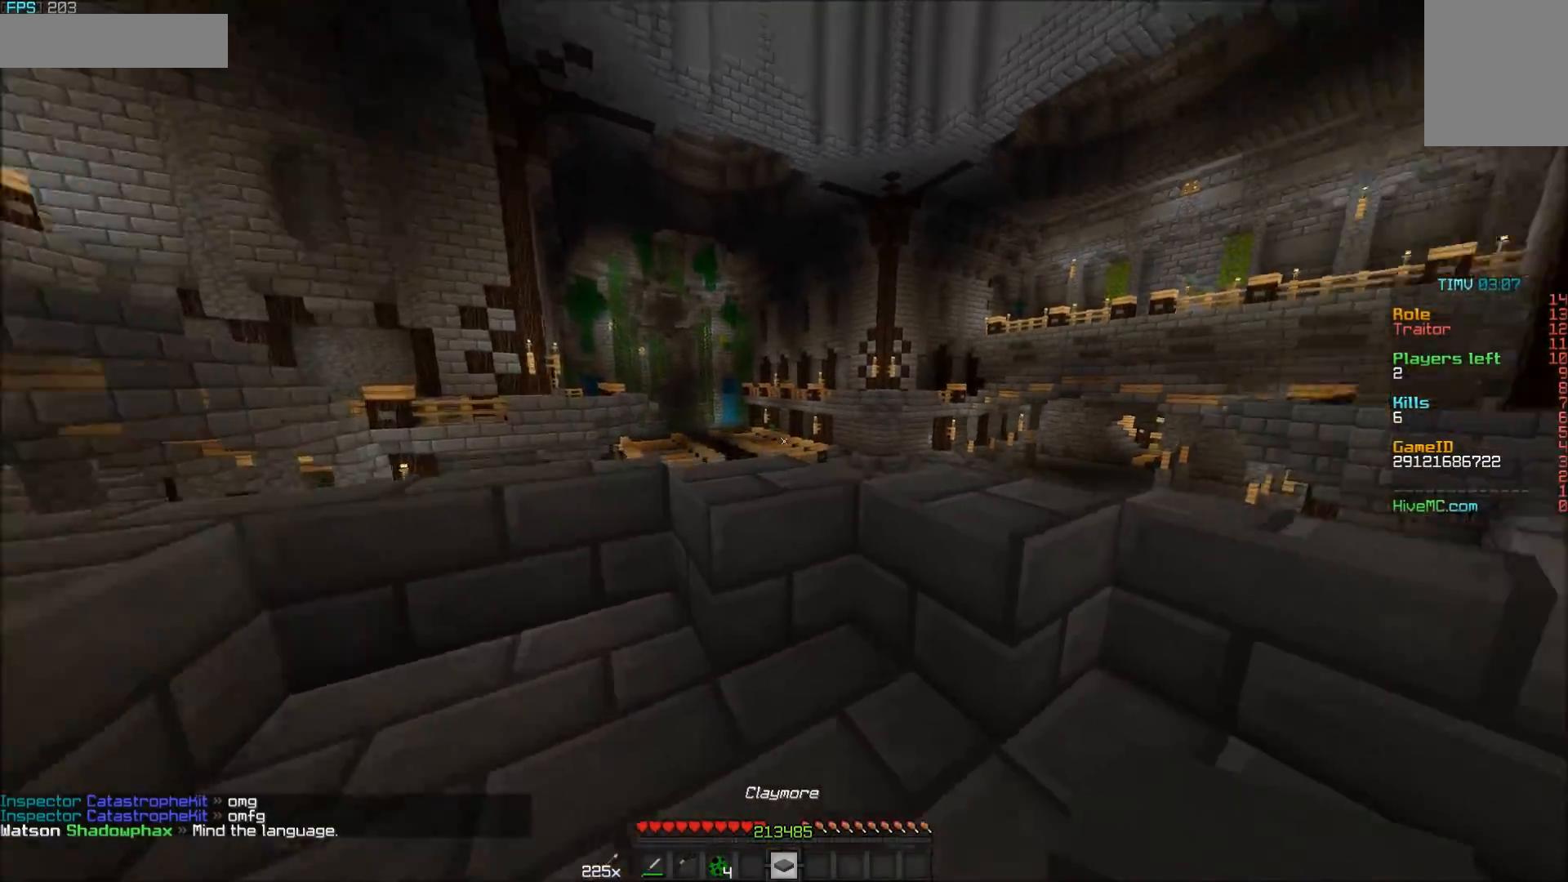
{"keys": ["d"], "mouse": [], "events": [[300, "w", "up"], [350, "d", "down"]]}
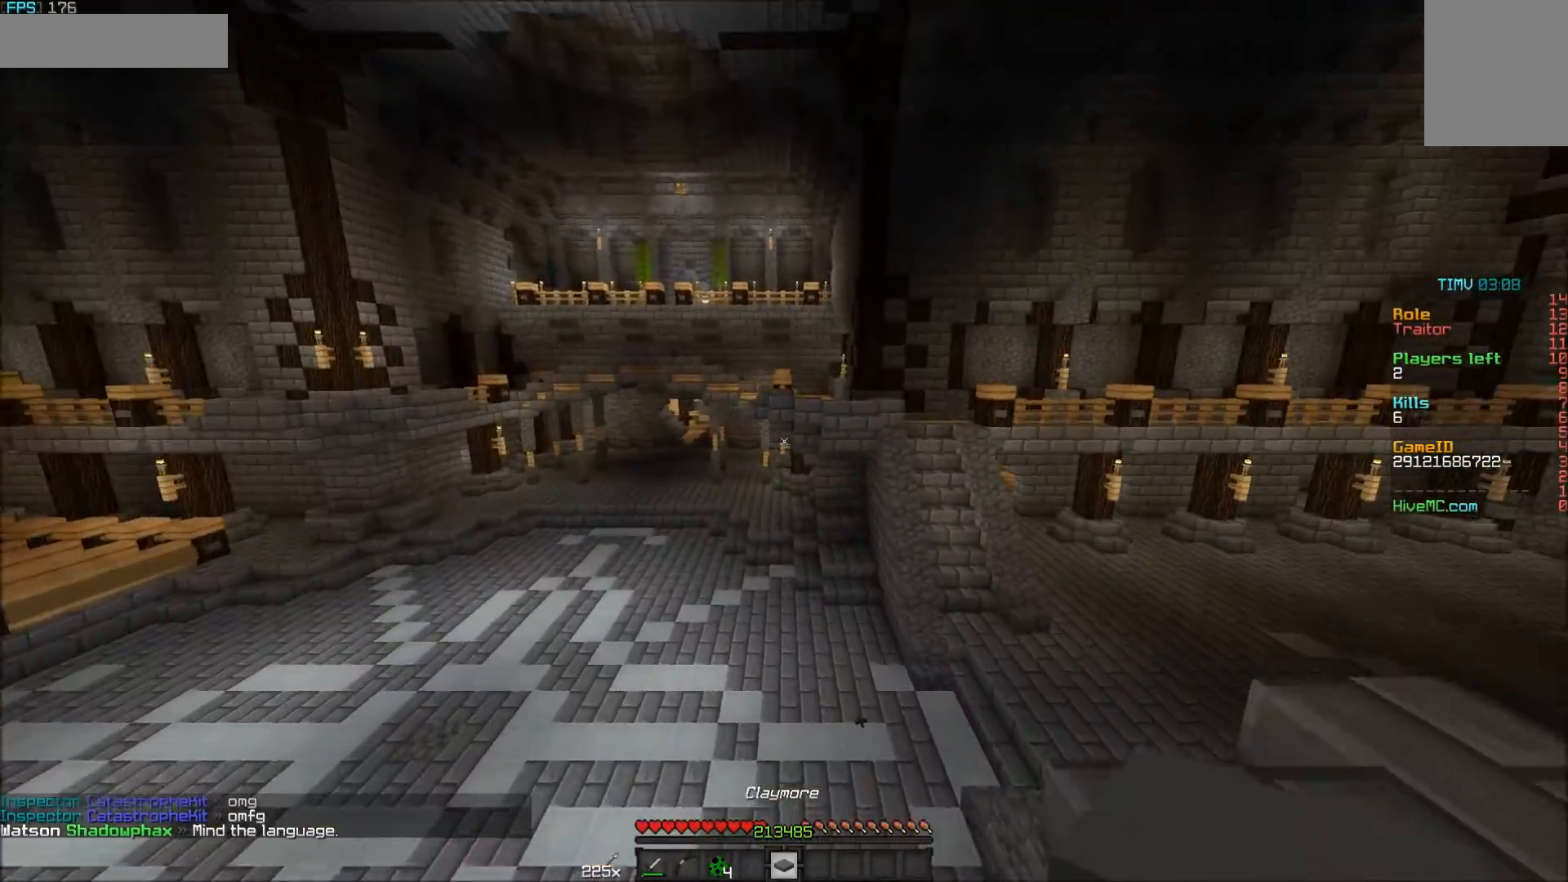
{"keys": ["d", "w"], "mouse": [], "events": [[367, "w", "down"]]}
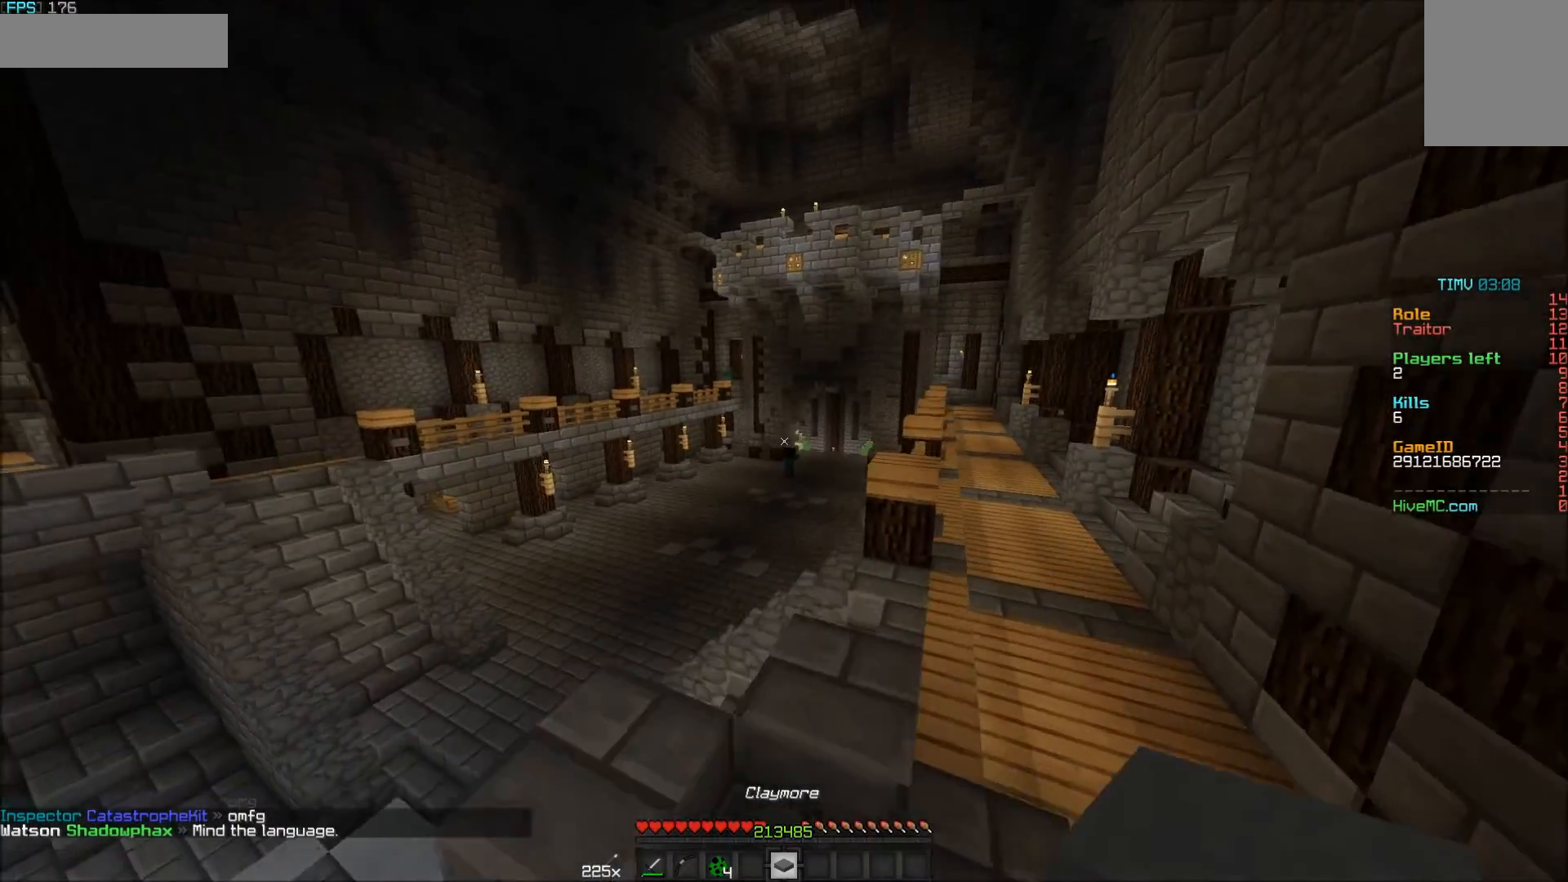
{"keys": ["d", "w"], "mouse": [], "events": []}
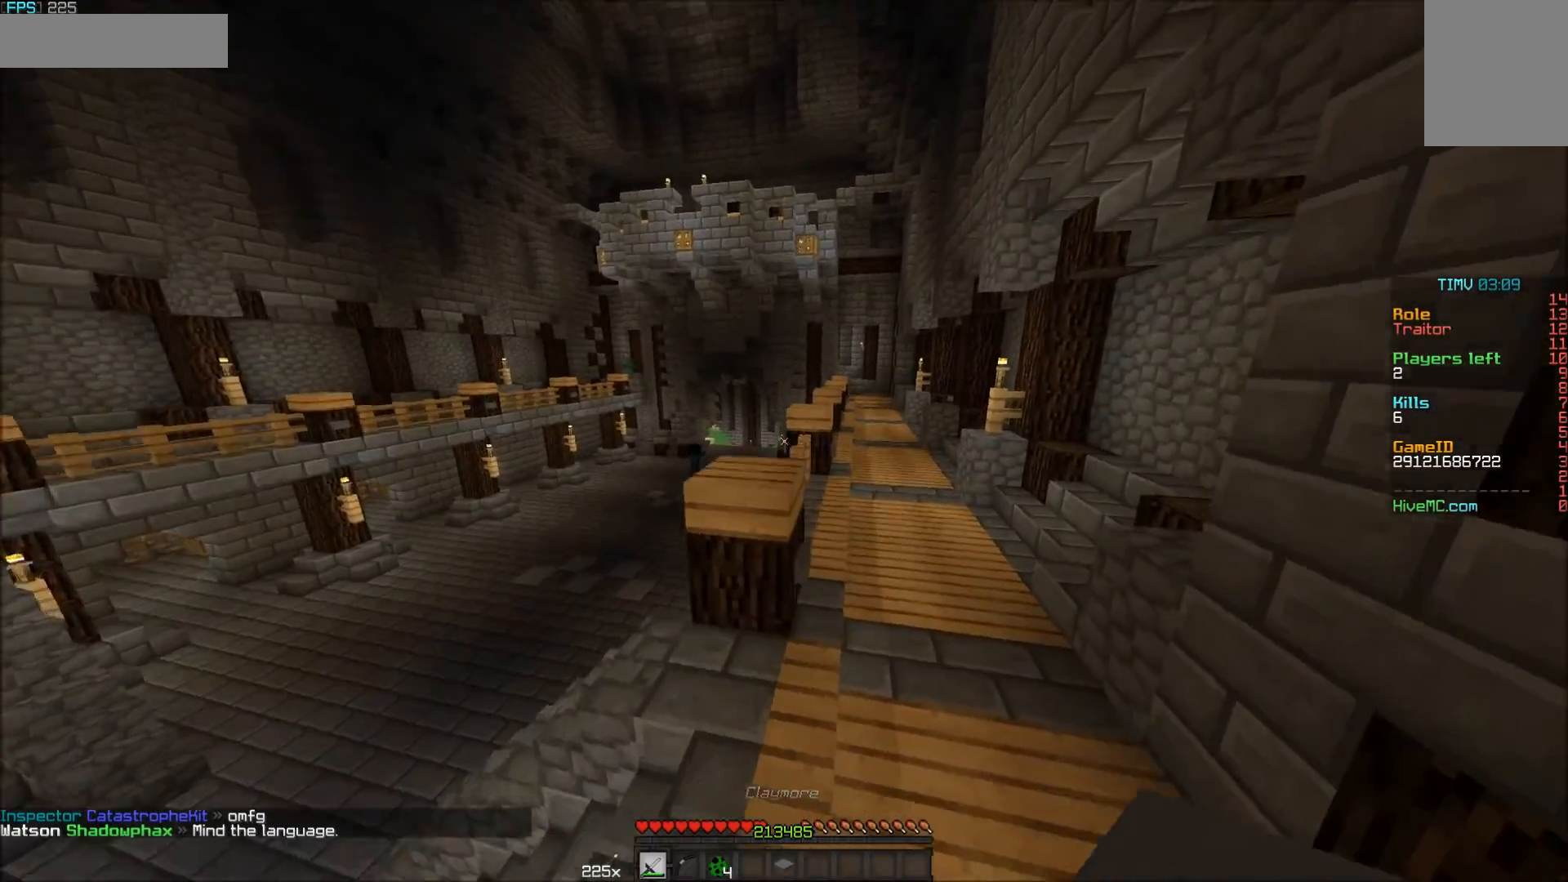
{"keys": ["a", "w"], "mouse": [], "events": [[200, "d", "up"], [200, "w", "up"], [400, "a", "down"], [400, "w", "down"]]}
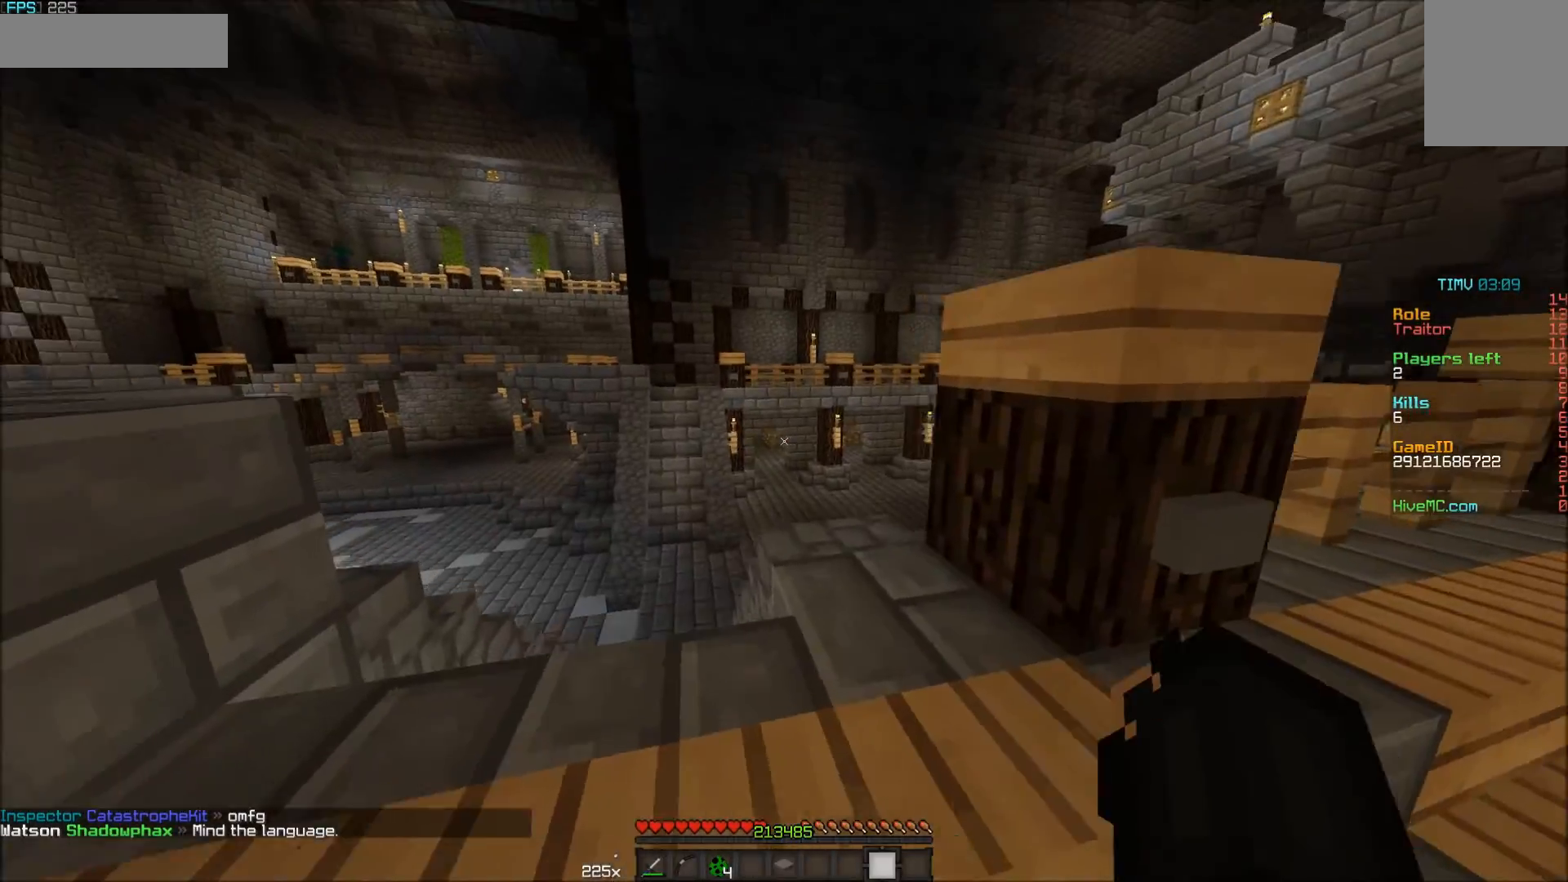
{"keys": ["w"], "mouse": [], "events": [[250, "a", "up"]]}
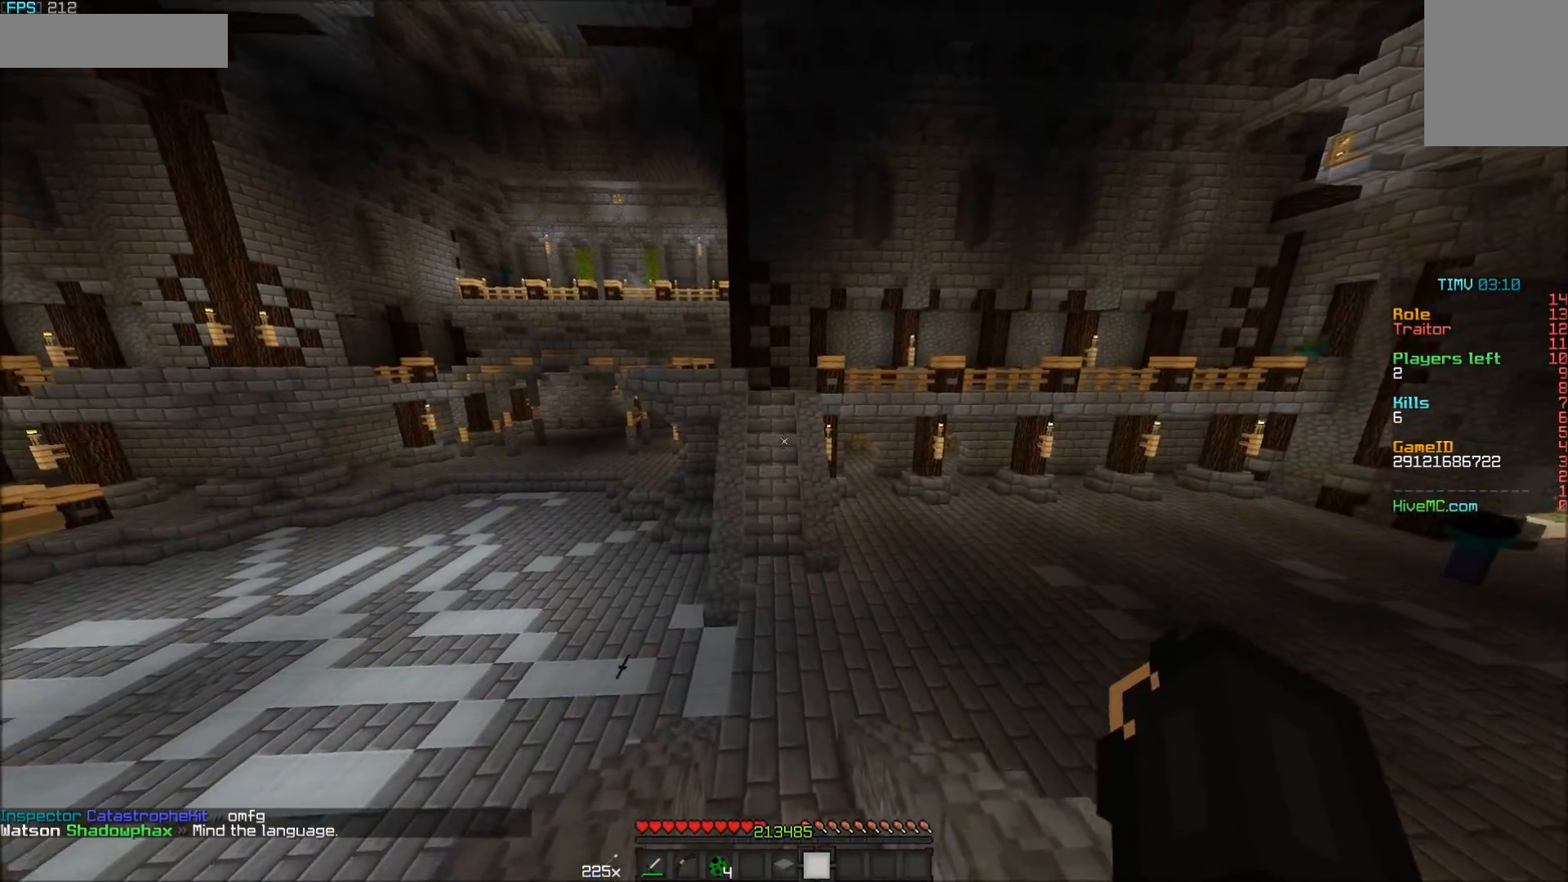
{"keys": ["w"], "mouse": [], "events": []}
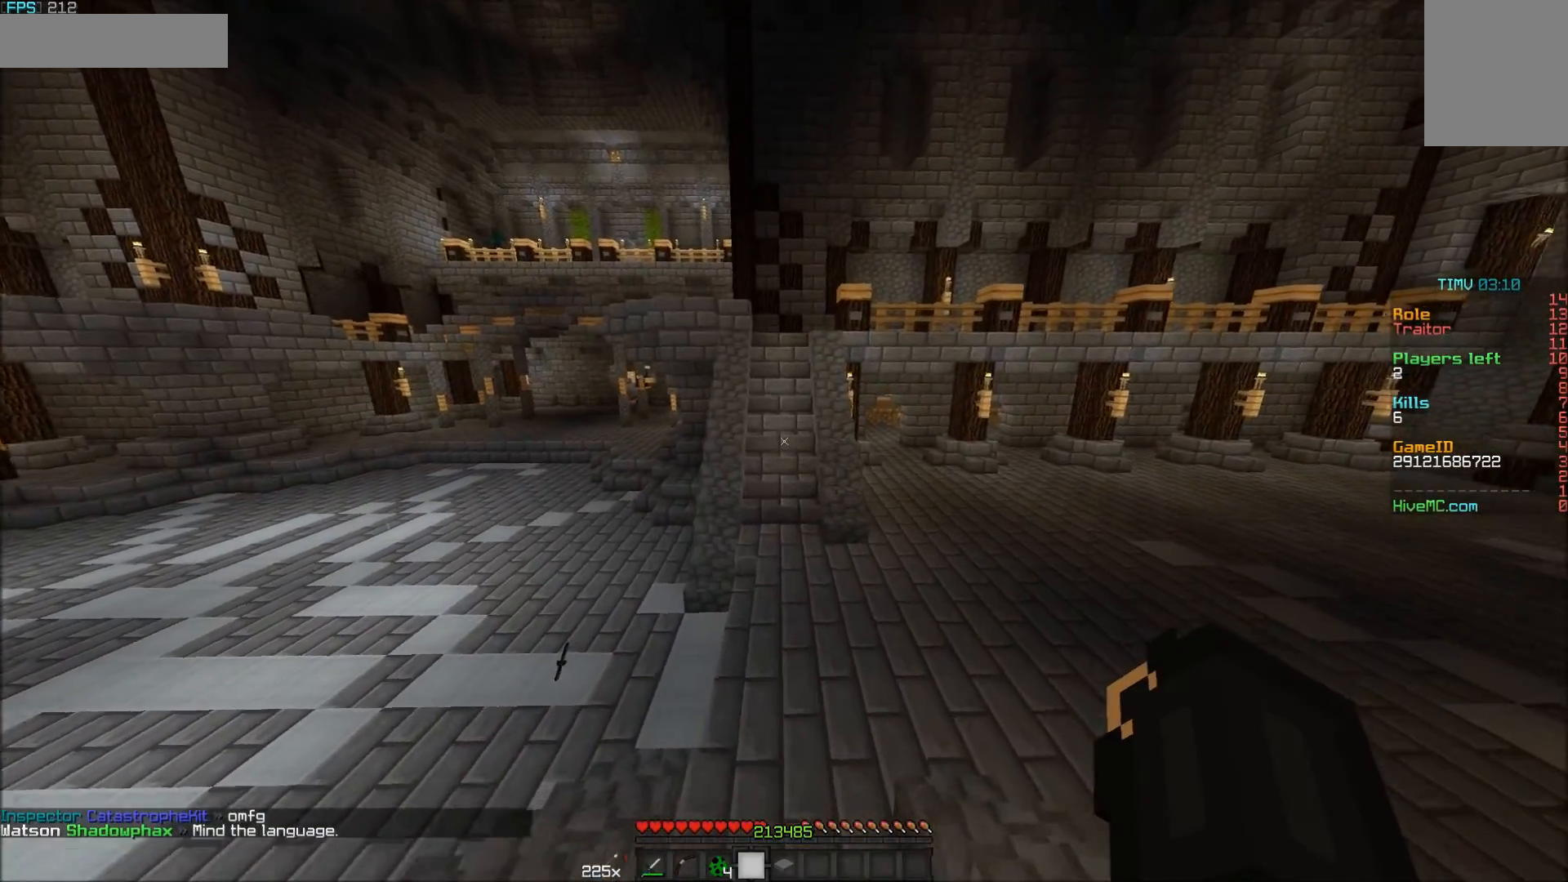
{"keys": ["w"], "mouse": [], "events": []}